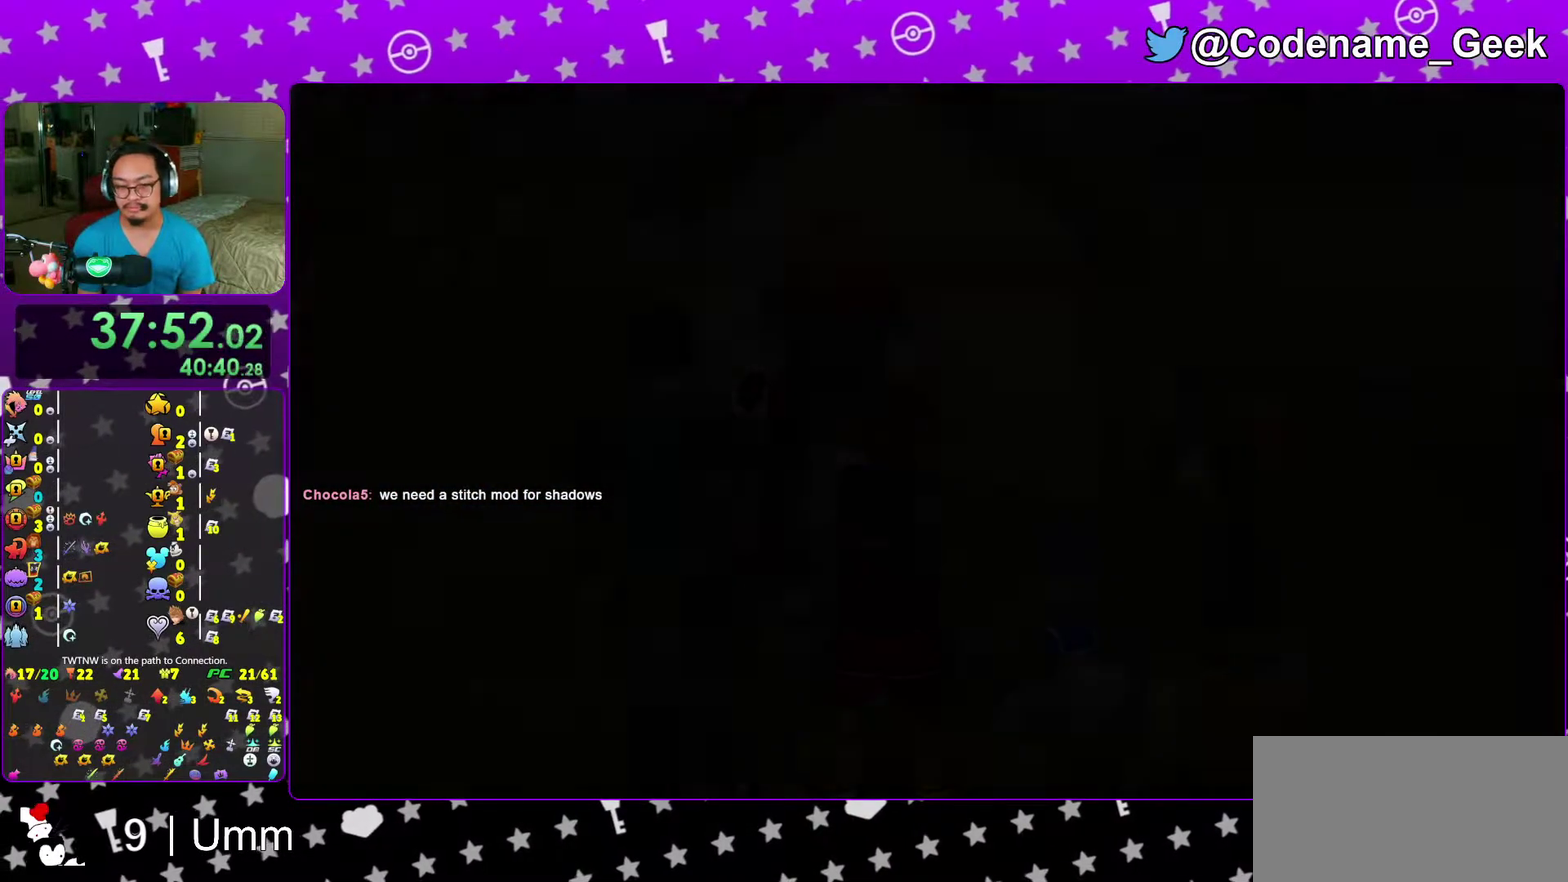
Gameplay with a controller (Nintendo layout); each line is a JSON object with the inputs held at the frame after it (dt_ms = milliseconds from this image to that frame). "events" lists button and stick changes between this image and that frame as [ms after this image, input, new state], when the widget could be followed in between. This overlay highlights the sticks when they move; stick clicks (L3 R3) are not distinguishable. Not read: L3 R3 START.
{"dt_ms": 300, "buttons": ["B"], "left_stick": "center", "right_stick": "center", "events": [[50, "B", "up"], [100, "B", "down"], [200, "B", "up"], [250, "B", "down"], [267, "left_stick", "center"]]}
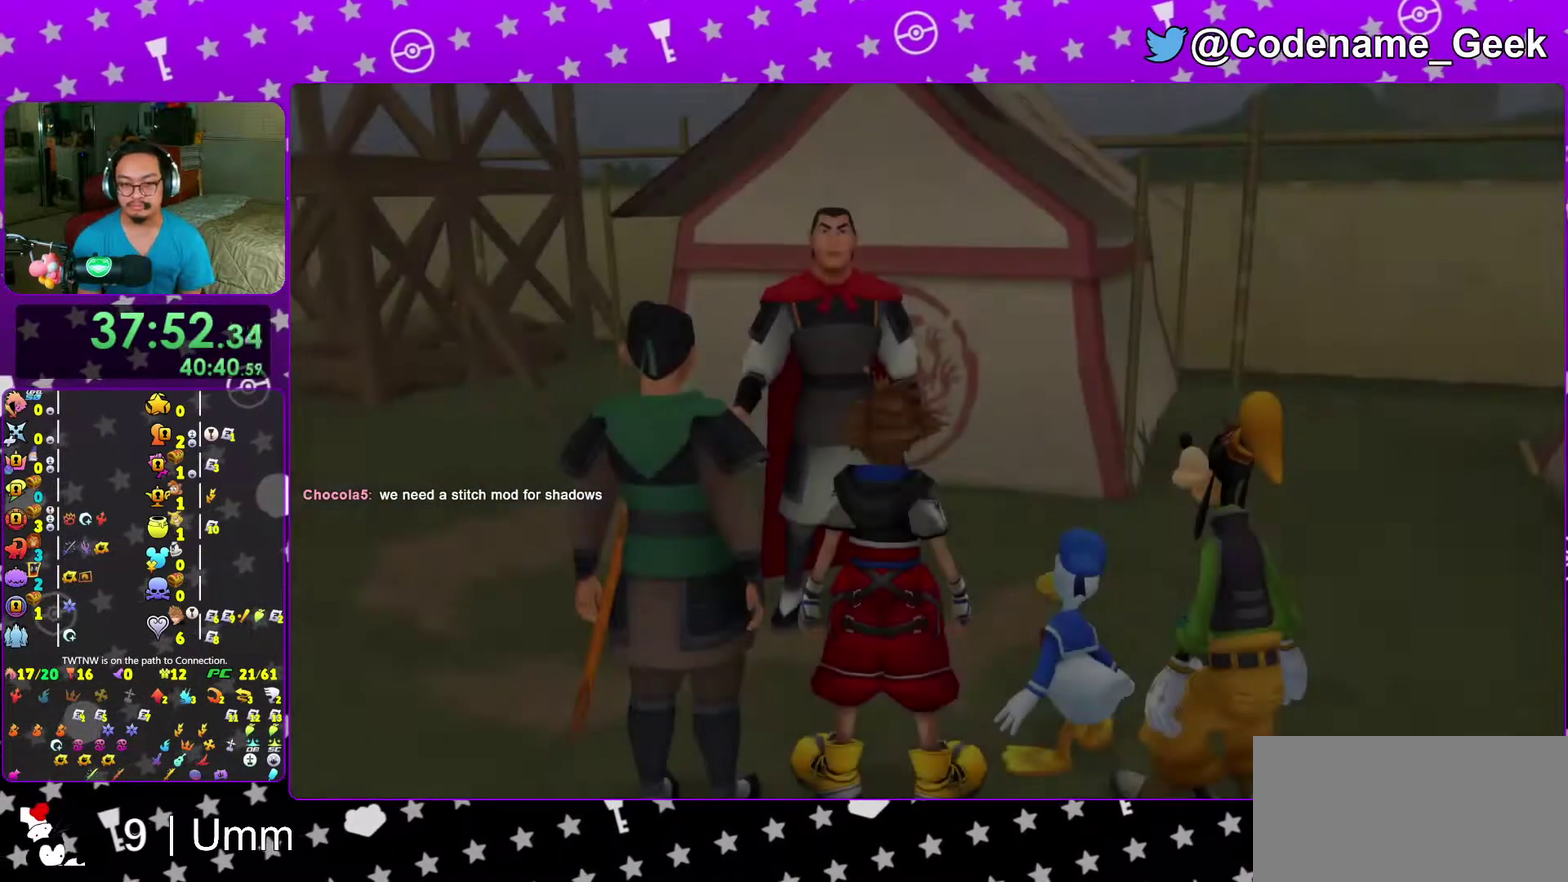
{"dt_ms": 700, "buttons": ["A"], "left_stick": "center", "right_stick": "center", "events": [[50, "B", "up"], [133, "B", "down"], [183, "B", "up"], [500, "DPAD_DOWN", "down"], [533, "A", "down"], [600, "DPAD_DOWN", "up"], [650, "A", "up"], [700, "A", "down"]]}
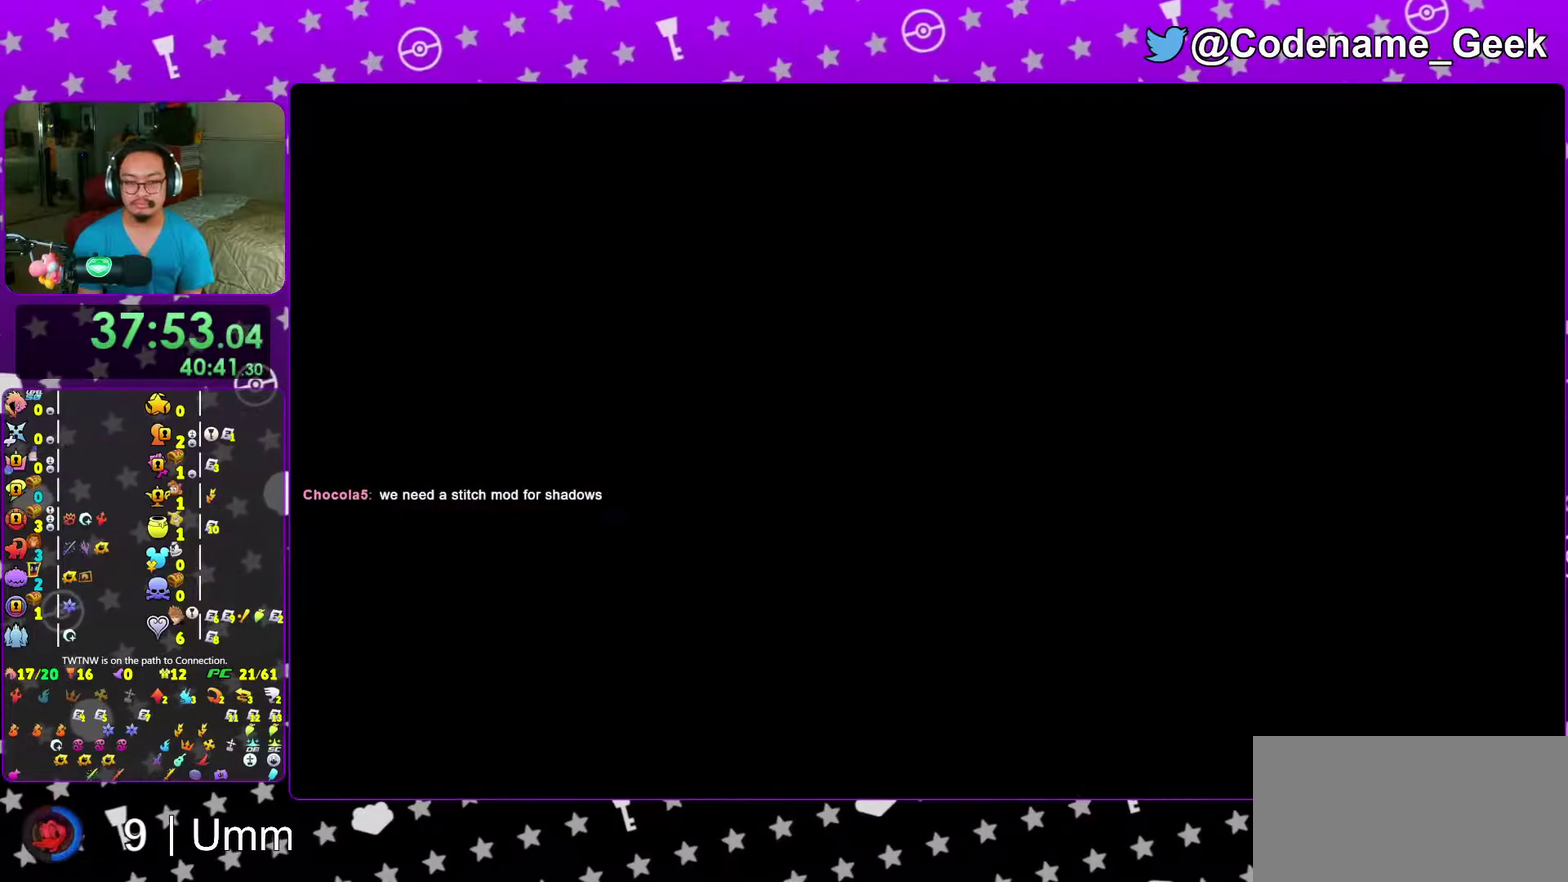
{"dt_ms": 300, "buttons": [], "left_stick": "up", "right_stick": "center", "events": [[100, "left_stick", "up"], [133, "A", "up"]]}
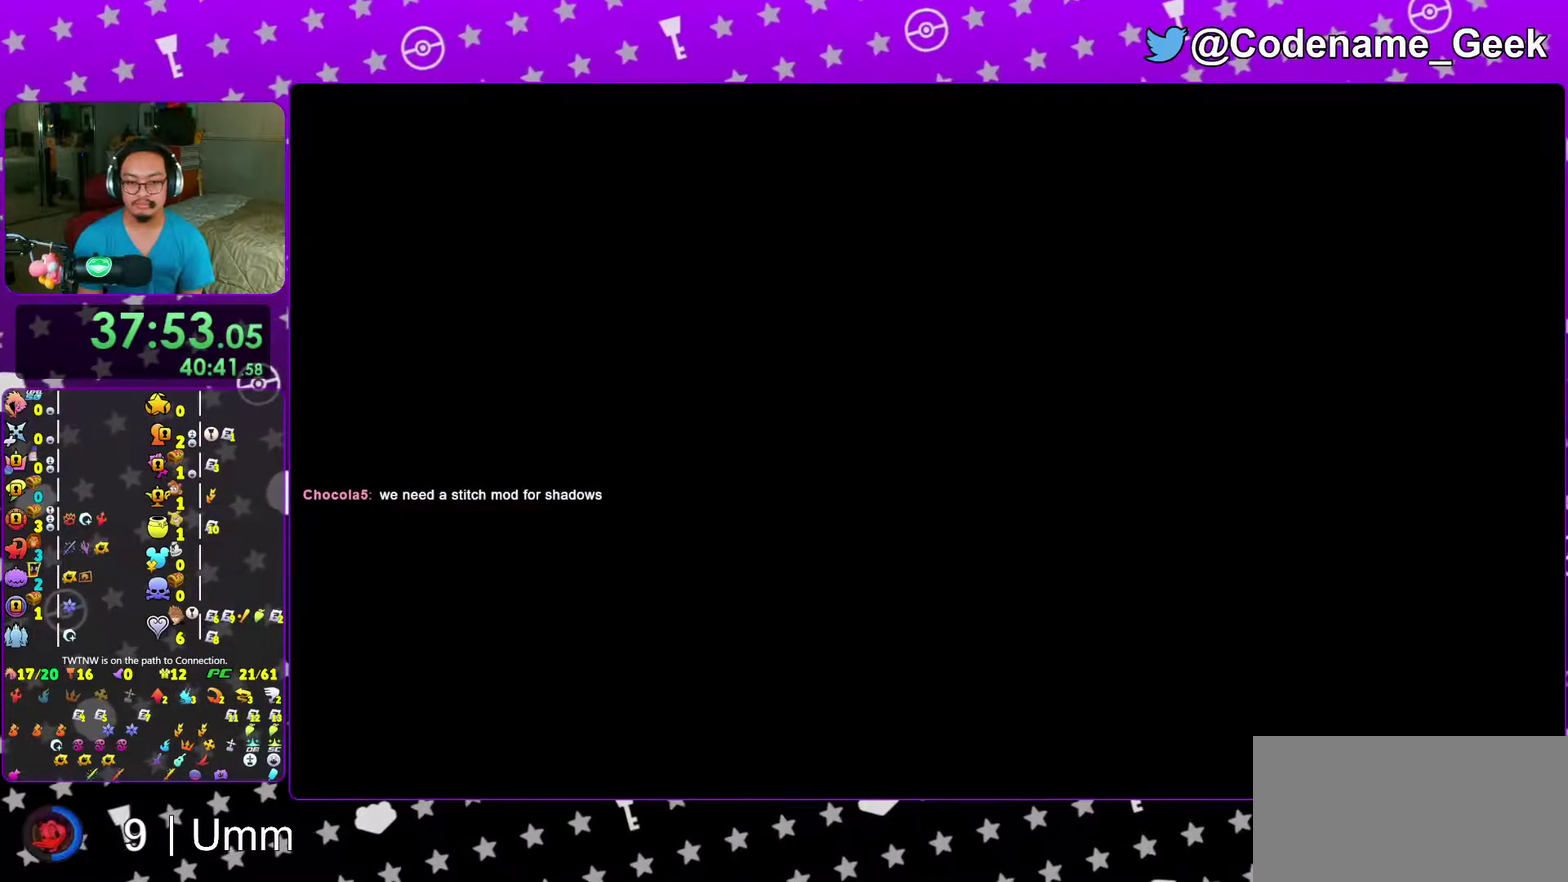
{"dt_ms": 700, "buttons": ["X"], "left_stick": "center", "right_stick": "center", "events": [[117, "right_stick", "down"], [350, "X", "down"], [433, "X", "up"], [517, "X", "down"], [550, "right_stick", "center"], [600, "X", "up"], [633, "left_stick", "center"], [683, "X", "down"]]}
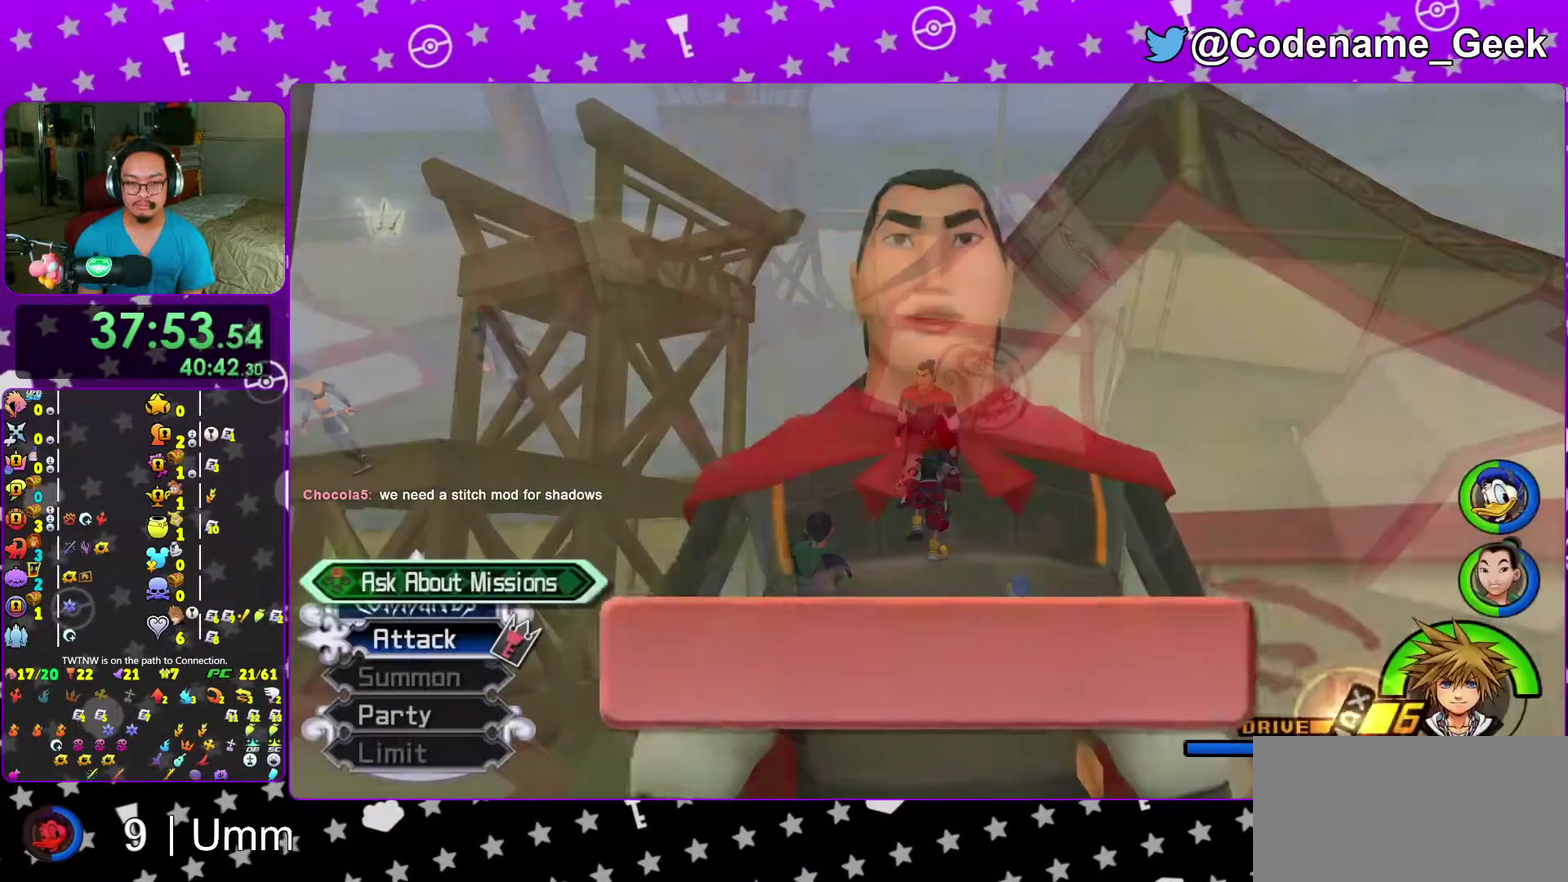
{"dt_ms": 300, "buttons": ["A"], "left_stick": "center", "right_stick": "center", "events": [[67, "X", "up"], [150, "A", "down"], [217, "A", "up"], [300, "A", "down"]]}
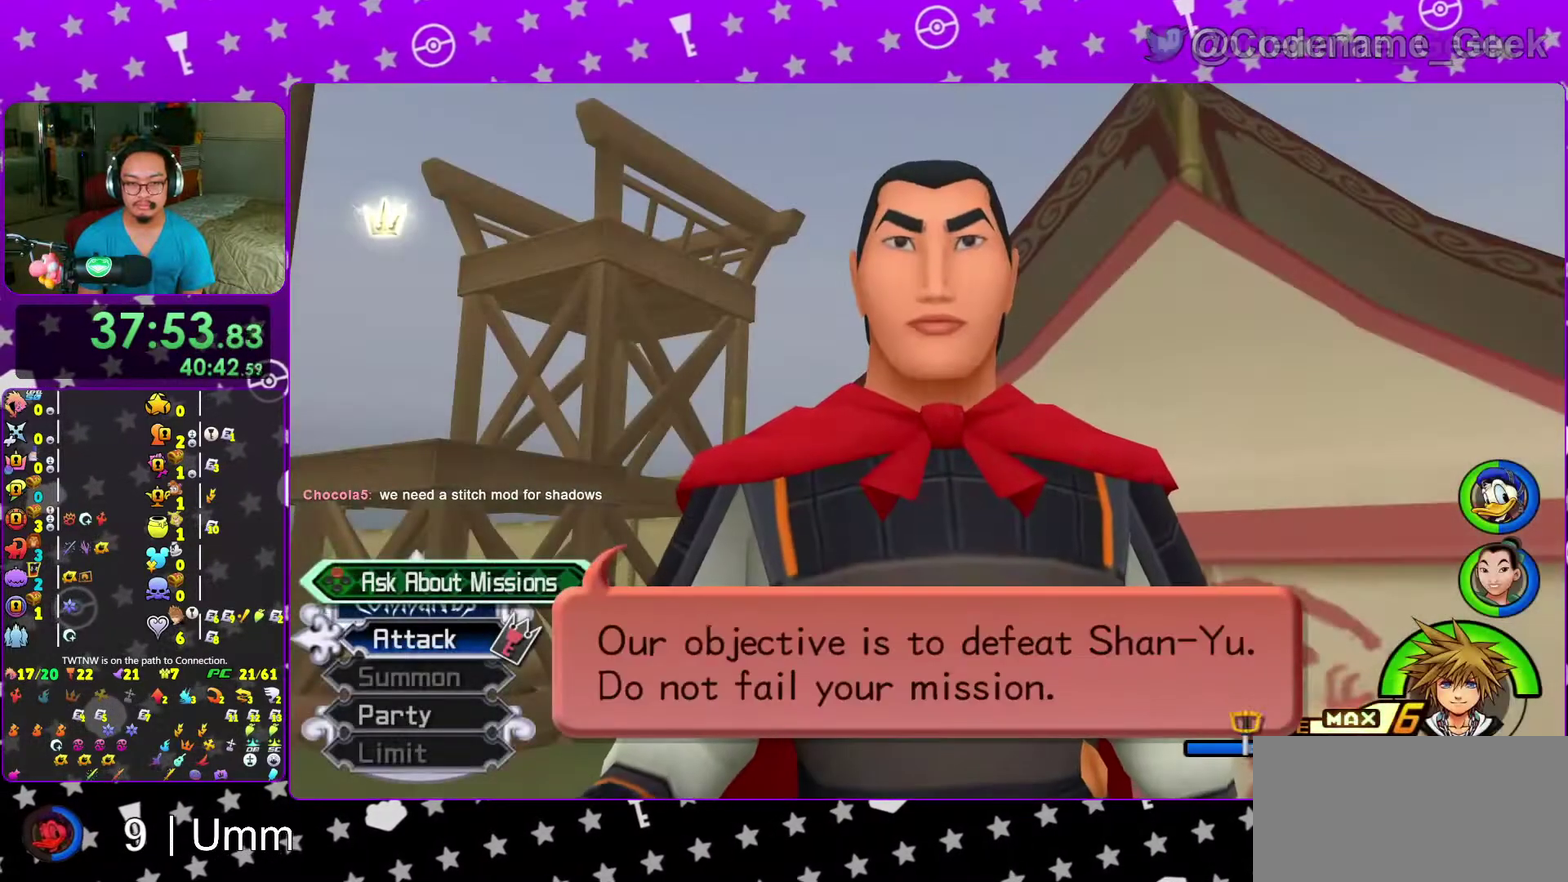
{"dt_ms": 900, "buttons": ["B"], "left_stick": "center", "right_stick": "center", "events": [[83, "A", "up"], [217, "A", "down"], [300, "A", "up"], [367, "DPAD_LEFT", "down"], [450, "A", "down"], [483, "DPAD_LEFT", "up"], [550, "A", "up"], [617, "A", "down"], [733, "A", "up"], [850, "A", "down"], [900, "A", "up"], [900, "B", "down"]]}
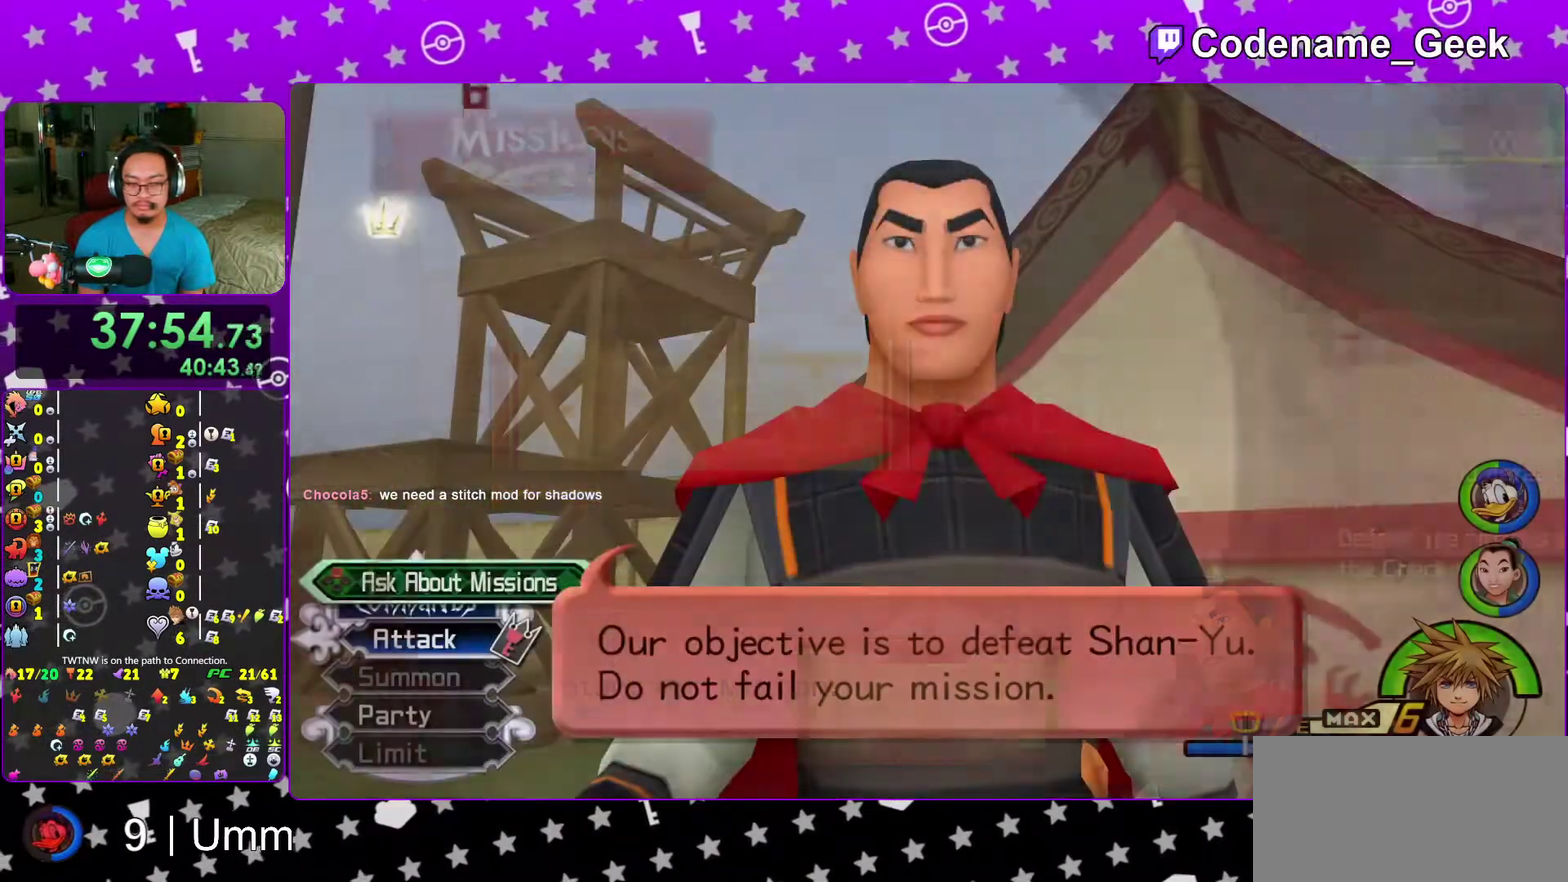
{"dt_ms": 300, "buttons": ["B"], "left_stick": "center", "right_stick": "center"}
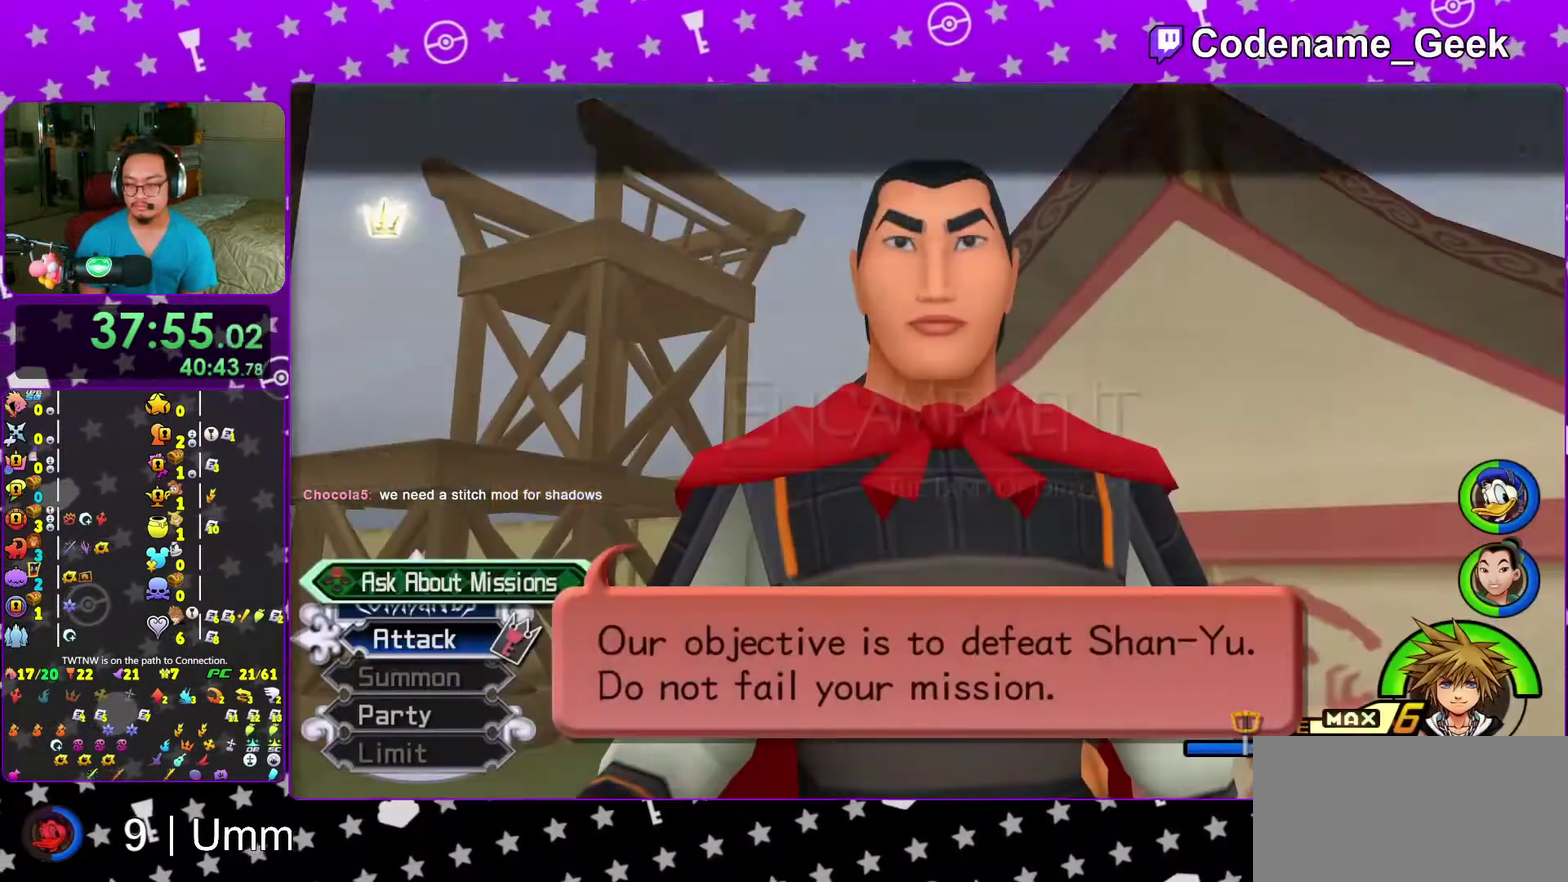
{"dt_ms": 700, "buttons": ["A"], "left_stick": "center", "right_stick": "center"}
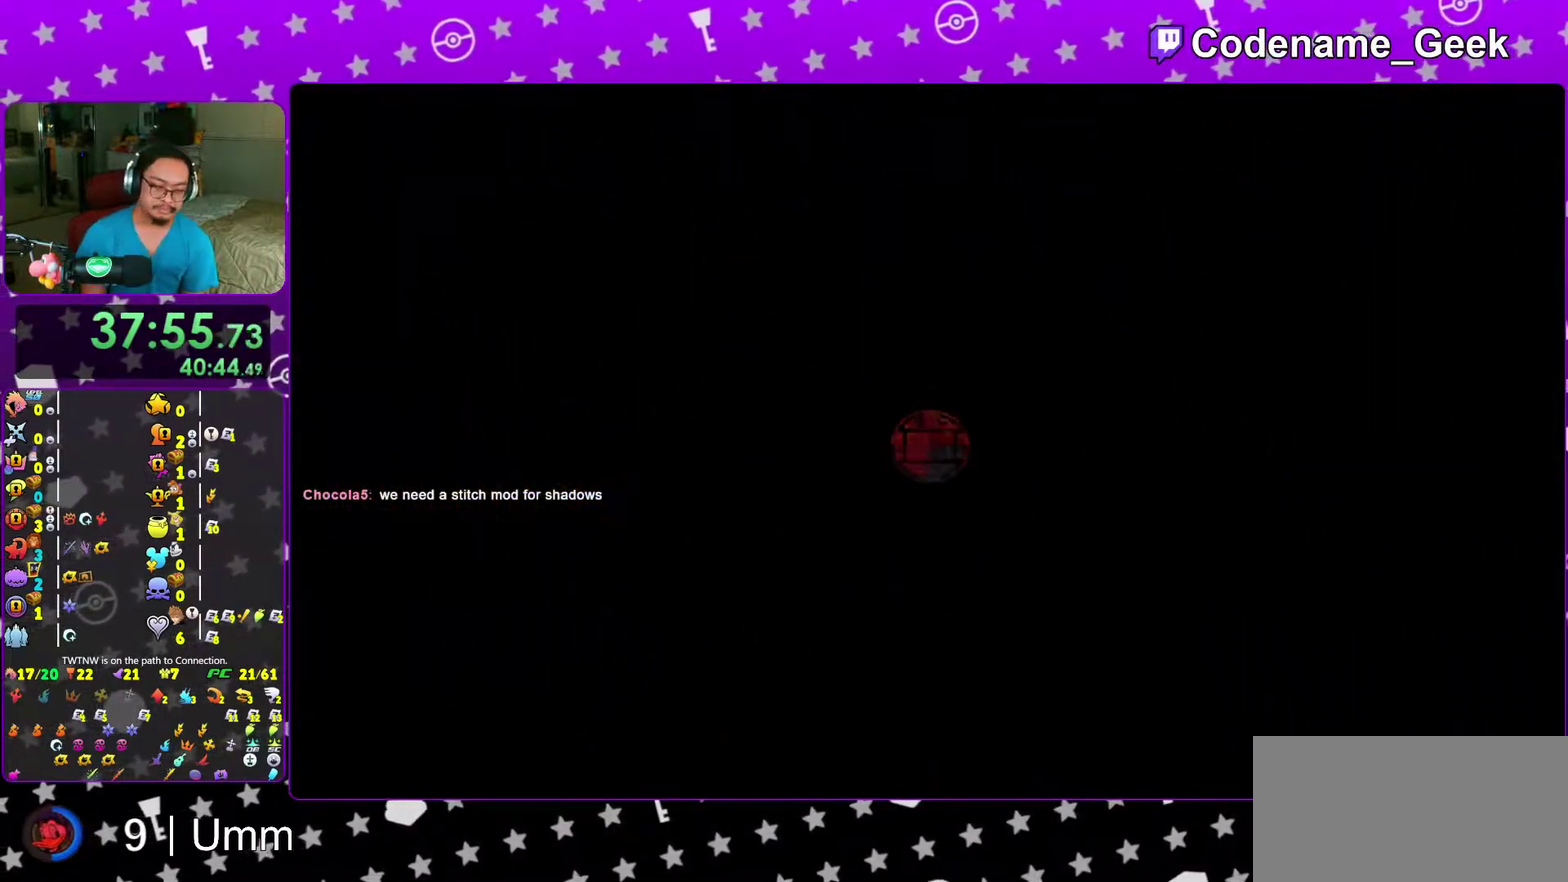
{"dt_ms": 300, "buttons": ["A"], "left_stick": "center", "right_stick": "center"}
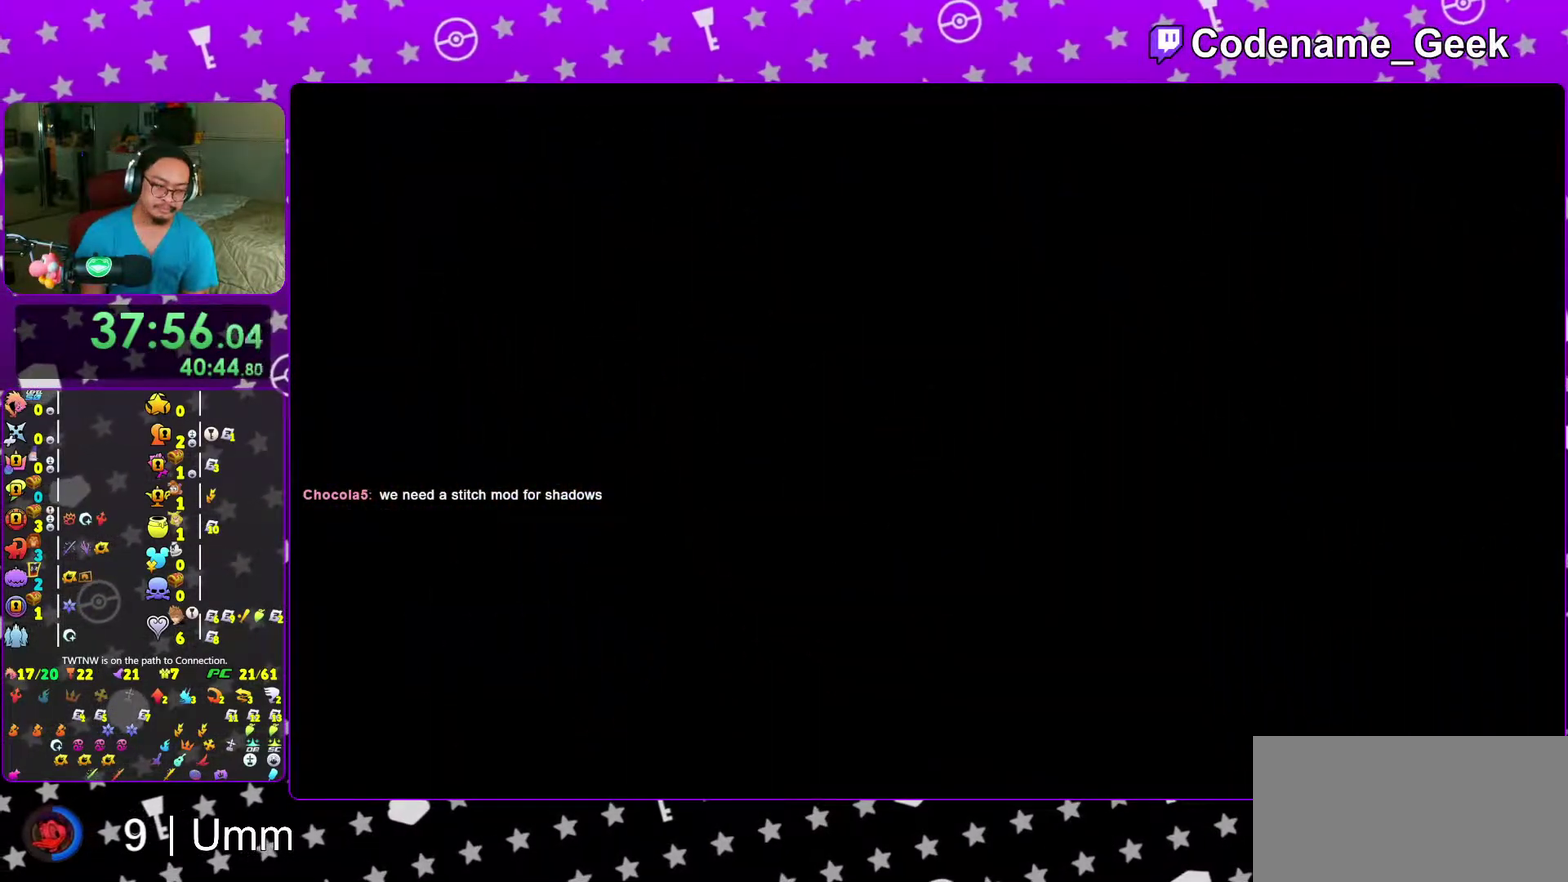
{"dt_ms": 700, "buttons": ["A", "B"], "left_stick": "center", "right_stick": "center"}
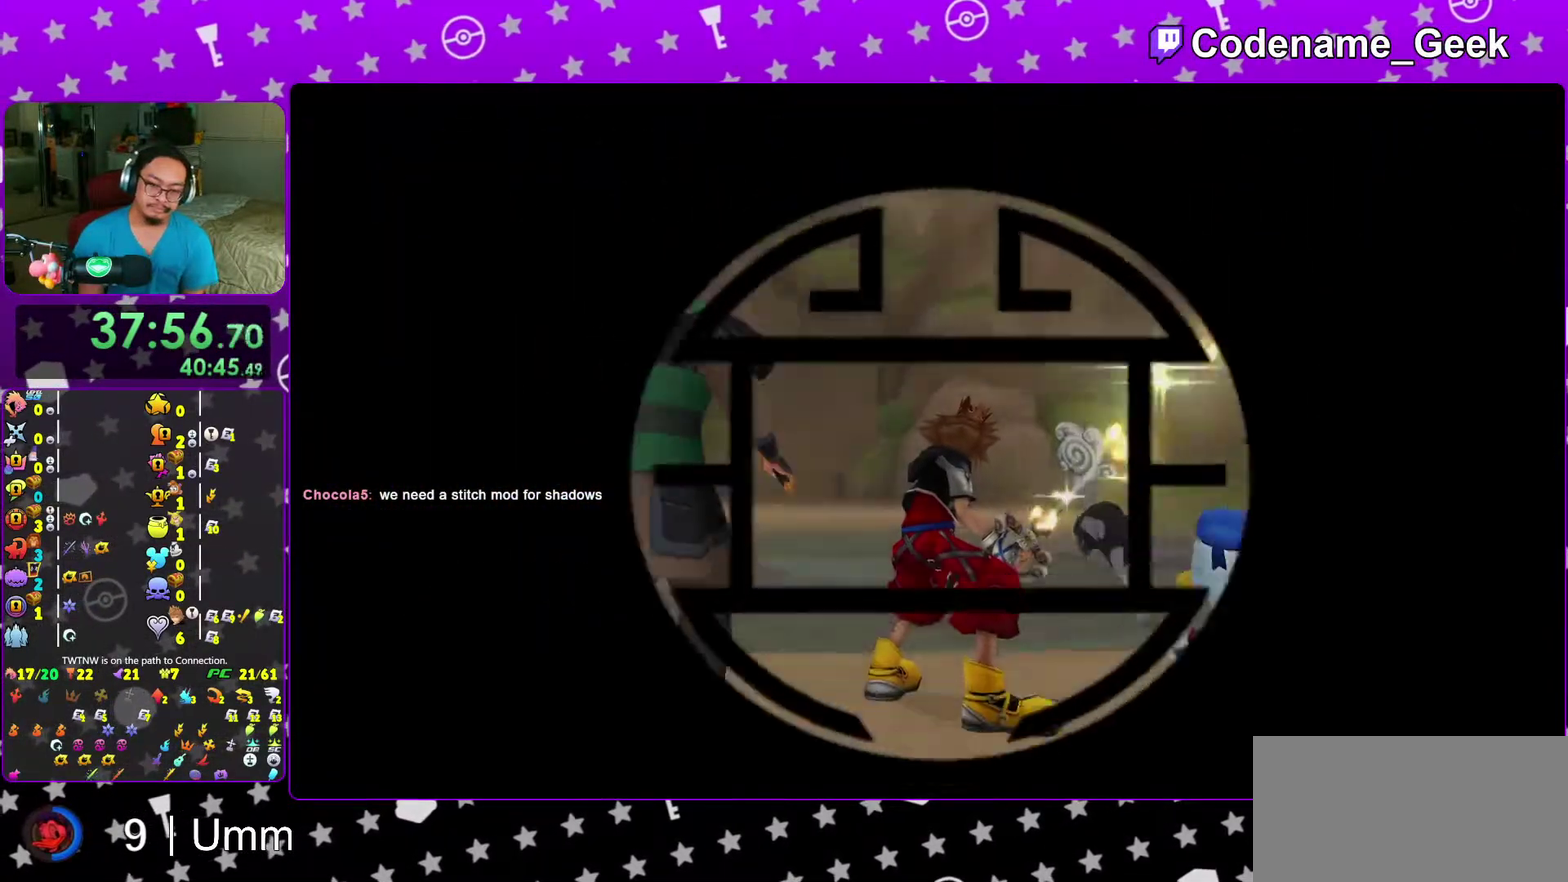
{"dt_ms": 300, "buttons": [], "left_stick": "center", "right_stick": "center", "events": [[183, "A", "up"], [267, "B", "up"]]}
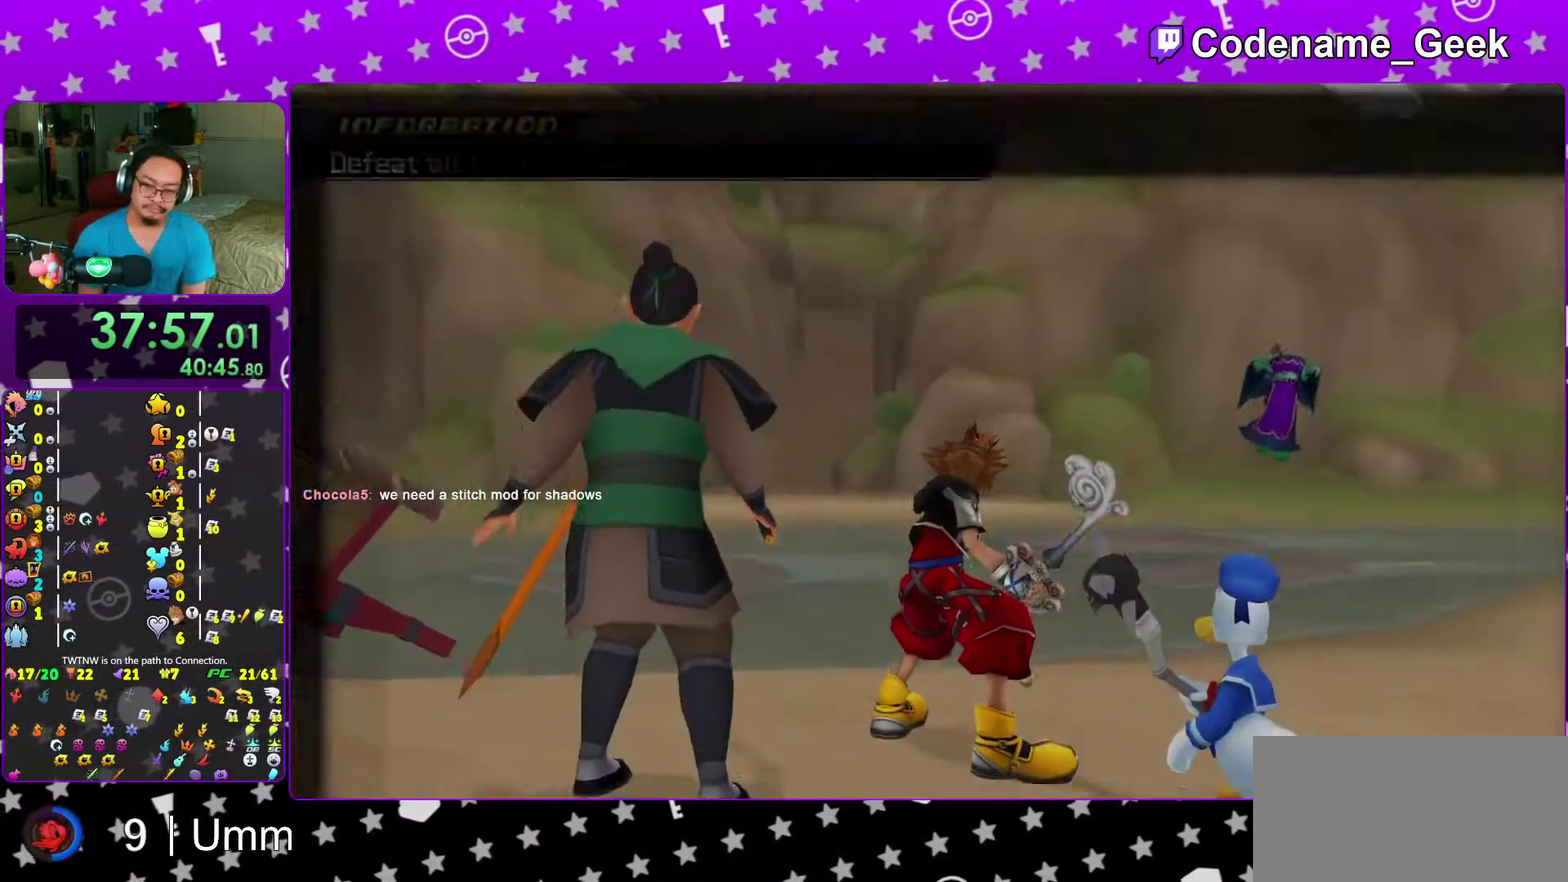
{"dt_ms": 500, "buttons": ["A"], "left_stick": "center", "right_stick": "center", "events": [[67, "A", "down"], [67, "left_stick", "down-left"], [150, "B", "down"], [200, "left_stick", "center"], [233, "B", "up"], [300, "A", "up"], [300, "B", "down"], [367, "B", "up"], [417, "A", "down"]]}
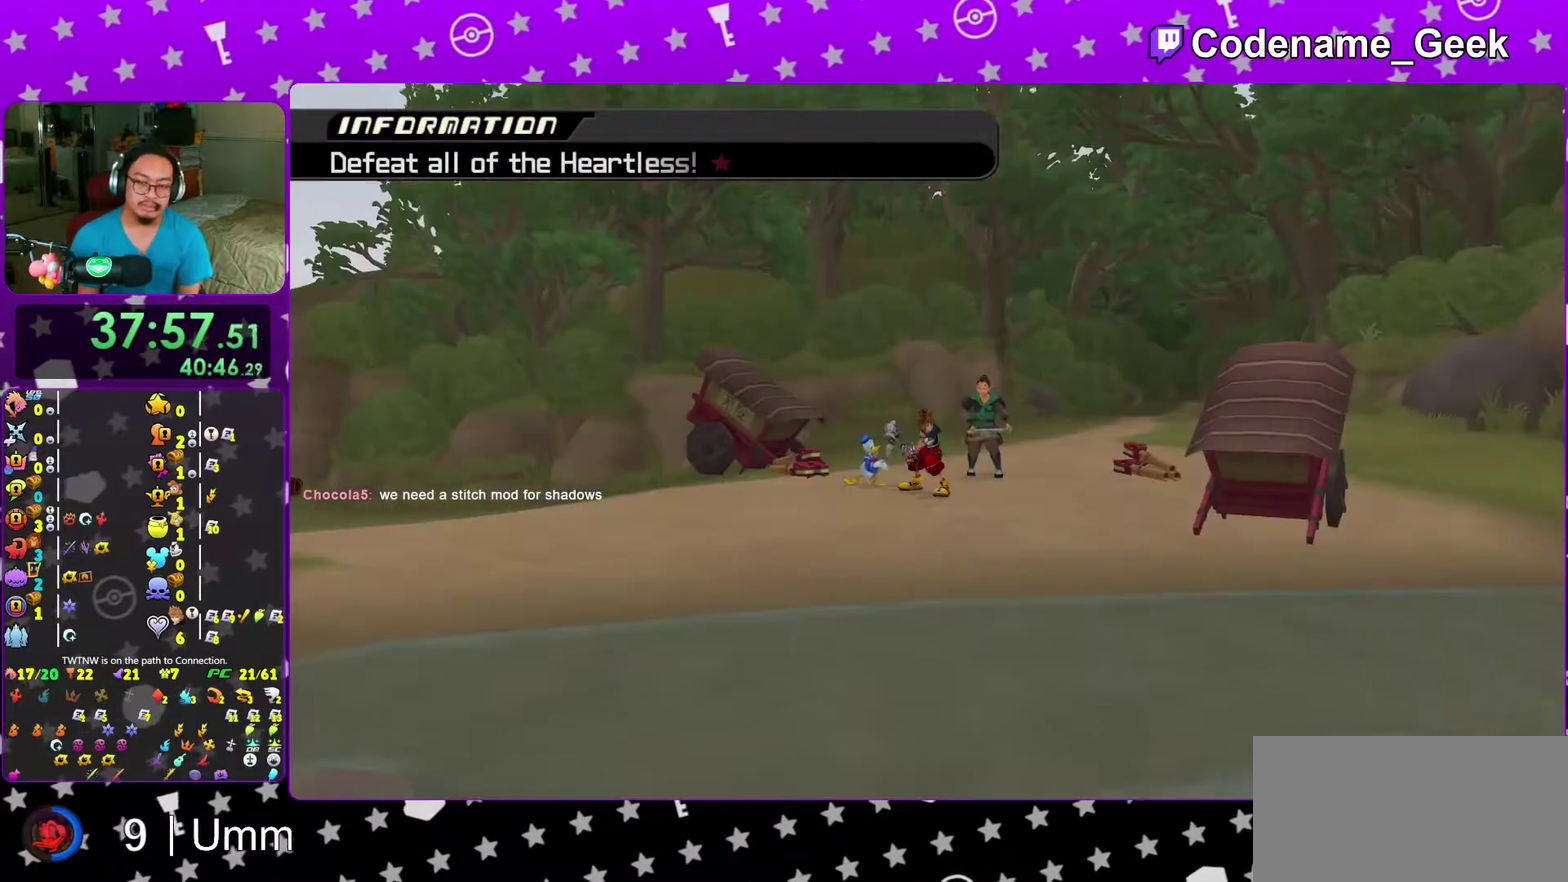
{"dt_ms": 300, "buttons": ["A"], "left_stick": "center", "right_stick": "center", "events": []}
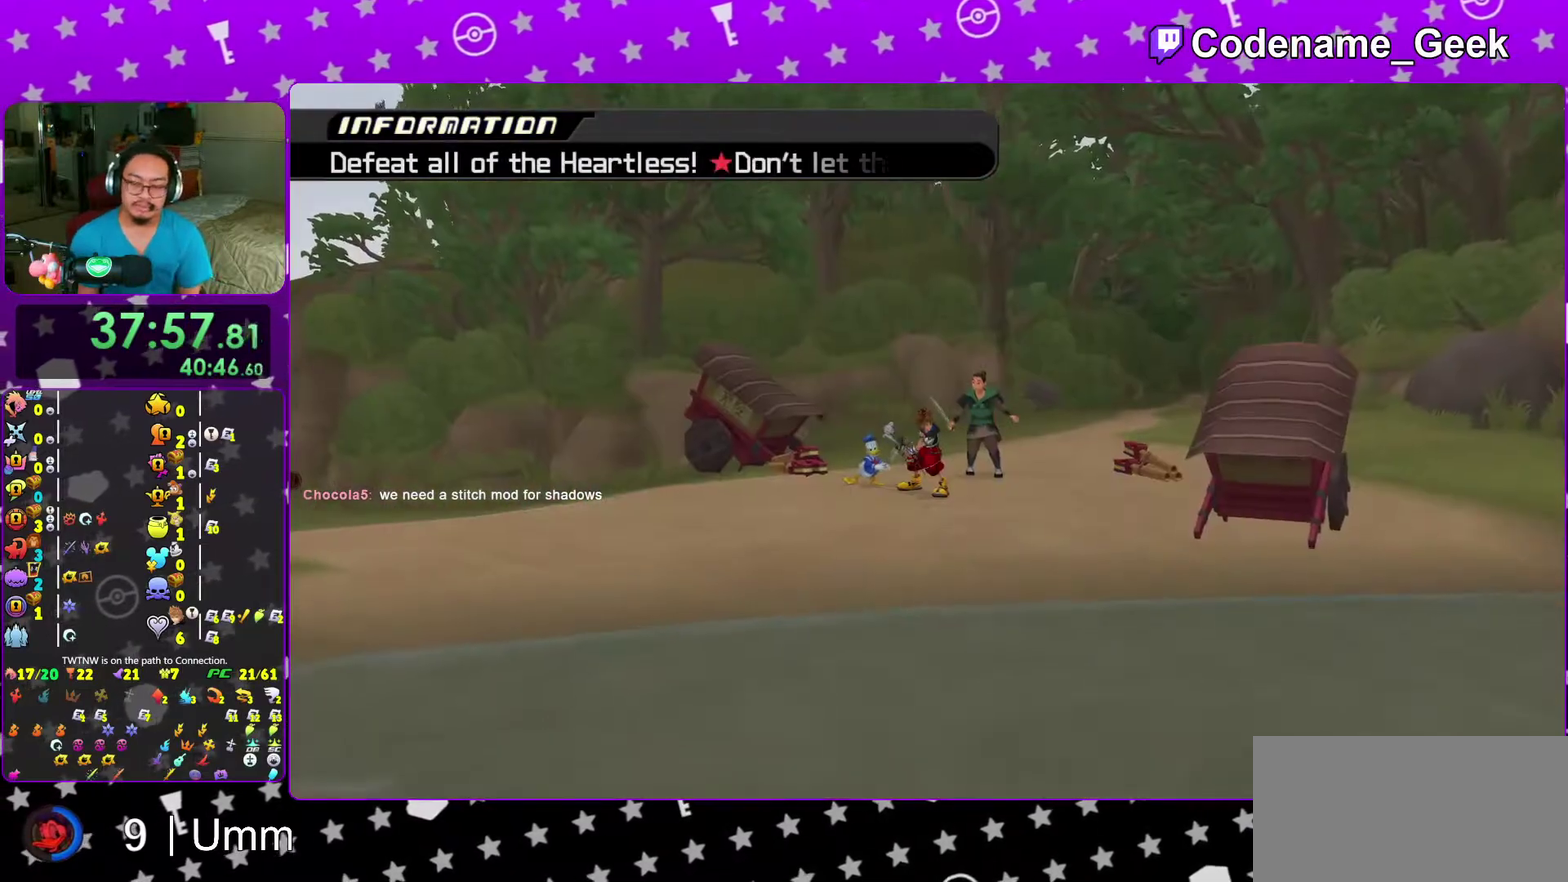
{"dt_ms": 700, "buttons": [], "left_stick": "up", "right_stick": "center", "events": [[33, "A", "up"], [33, "left_stick", "up"]]}
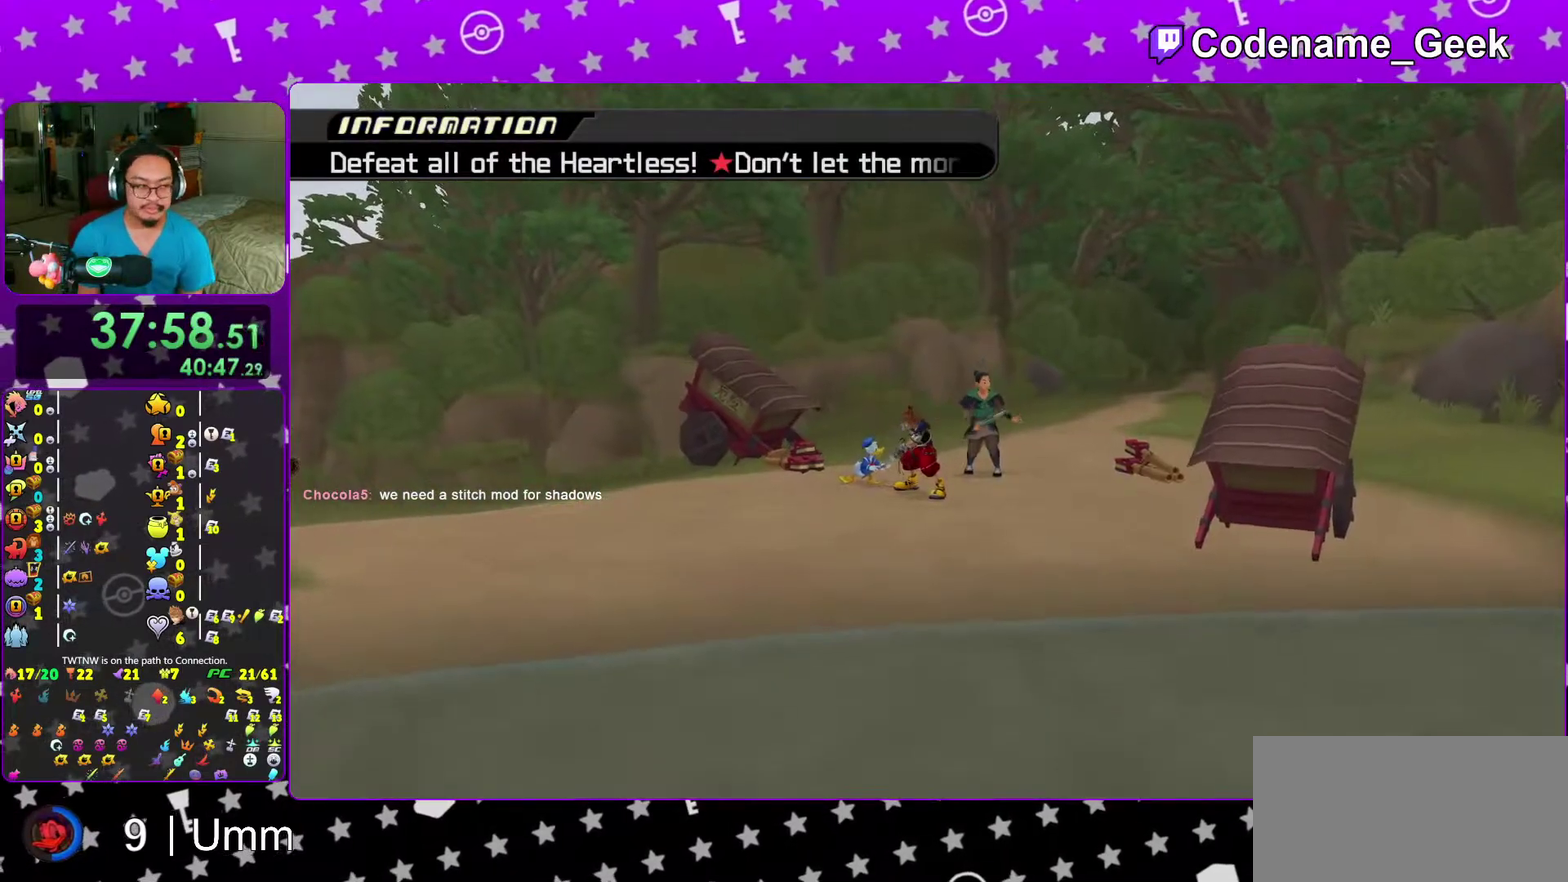
{"dt_ms": 300, "buttons": [], "left_stick": "up", "right_stick": "down", "events": [[167, "right_stick", "down"]]}
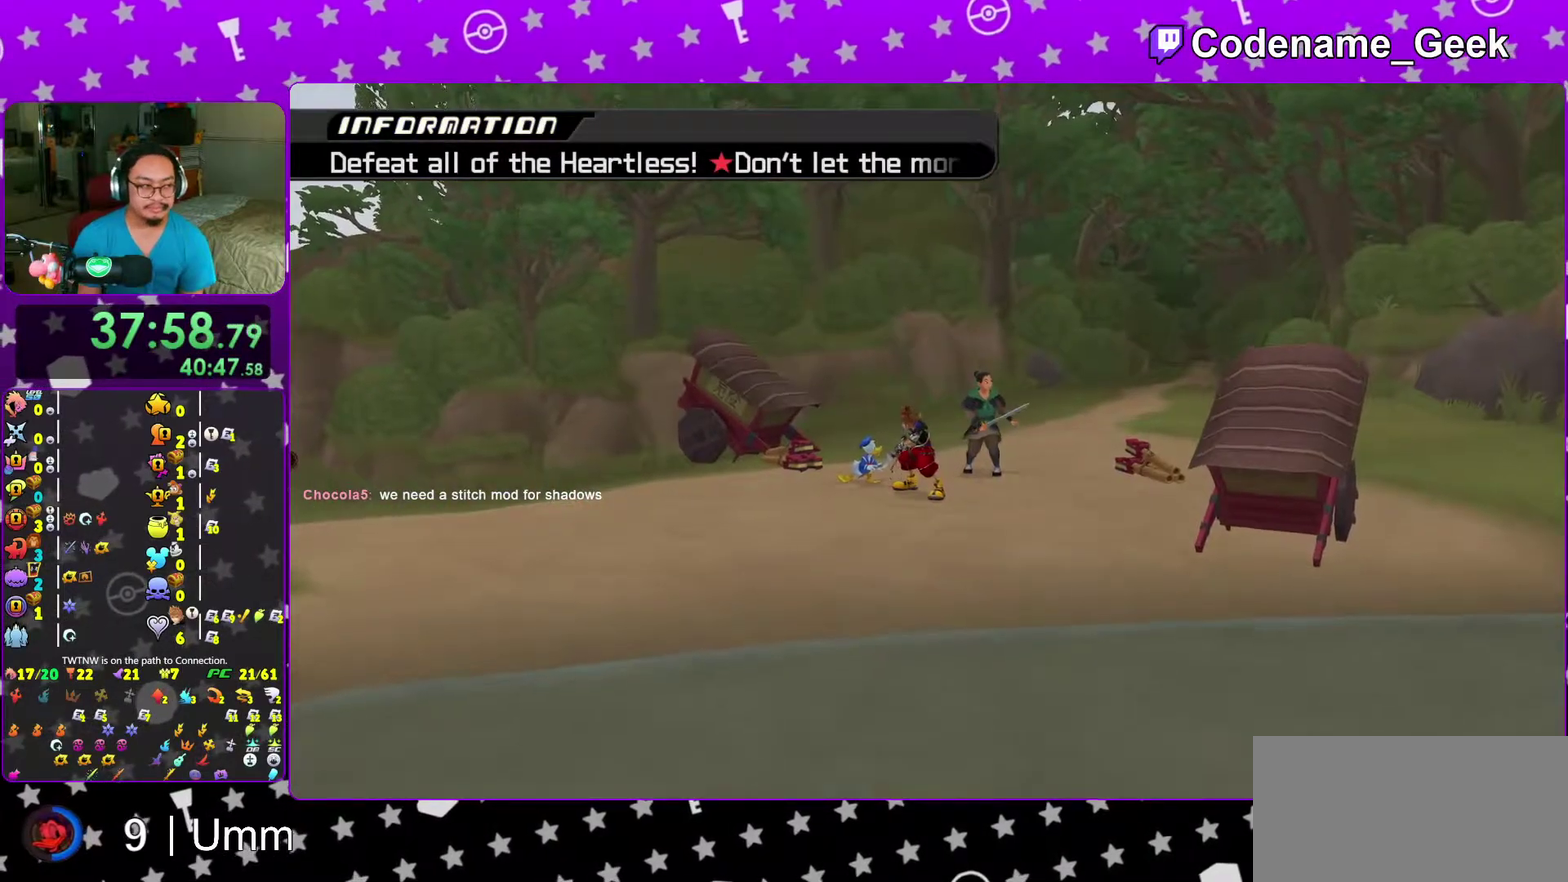
{"dt_ms": 700, "buttons": [], "left_stick": "up", "right_stick": "center", "events": [[17, "right_stick", "center"], [117, "right_stick", "down"], [233, "right_stick", "center"], [333, "right_stick", "down"], [417, "right_stick", "center"], [517, "right_stick", "down"], [650, "right_stick", "center"]]}
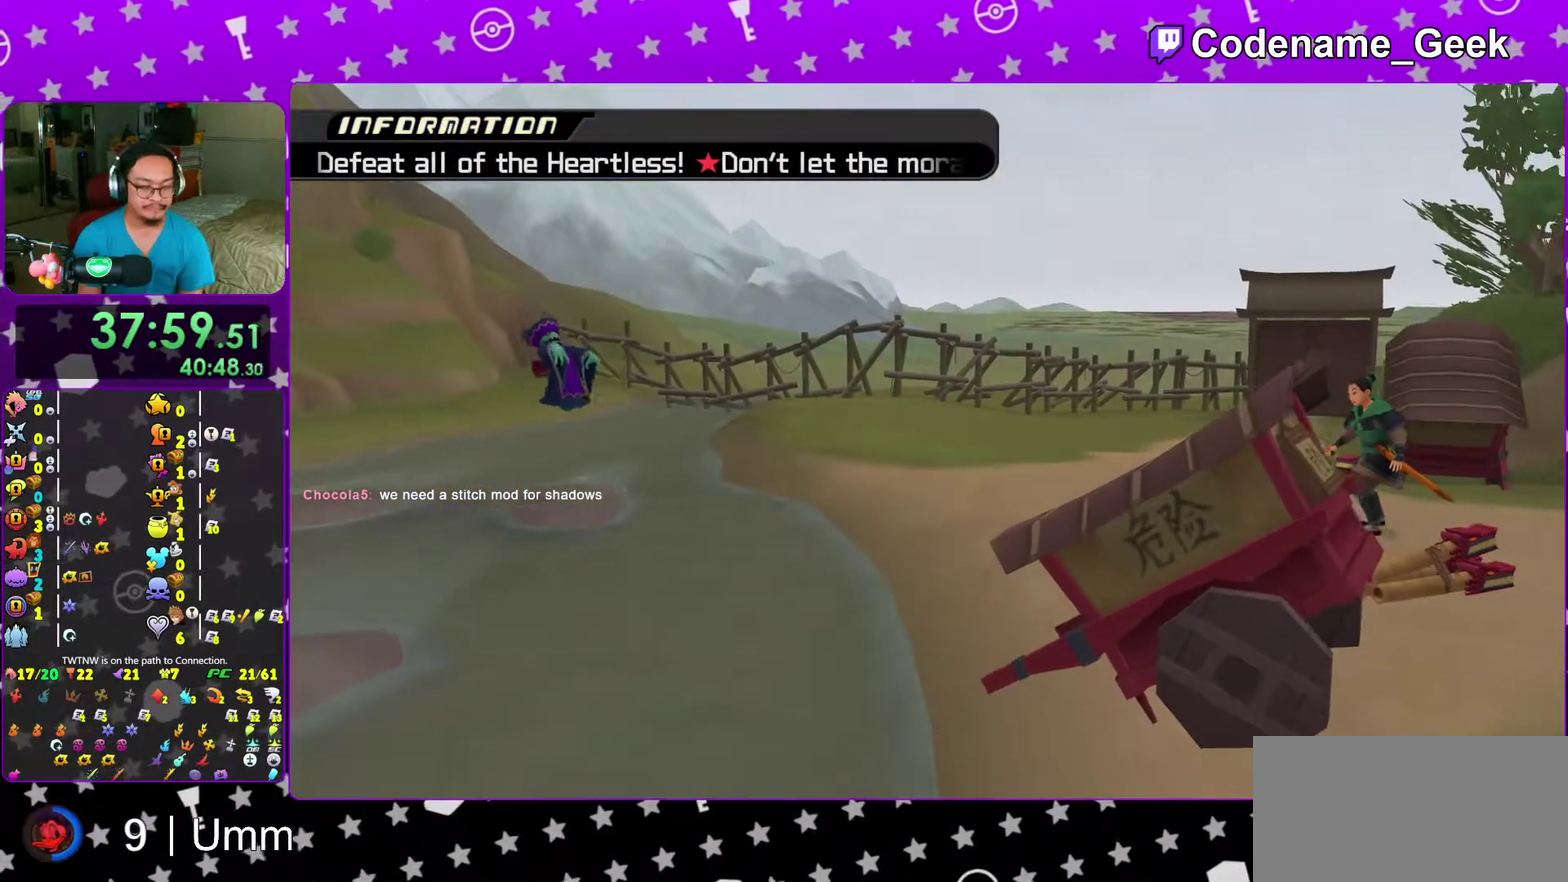
{"dt_ms": 300, "buttons": [], "left_stick": "up", "right_stick": "down", "events": [[17, "right_stick", "down"], [133, "right_stick", "center"], [217, "right_stick", "down"]]}
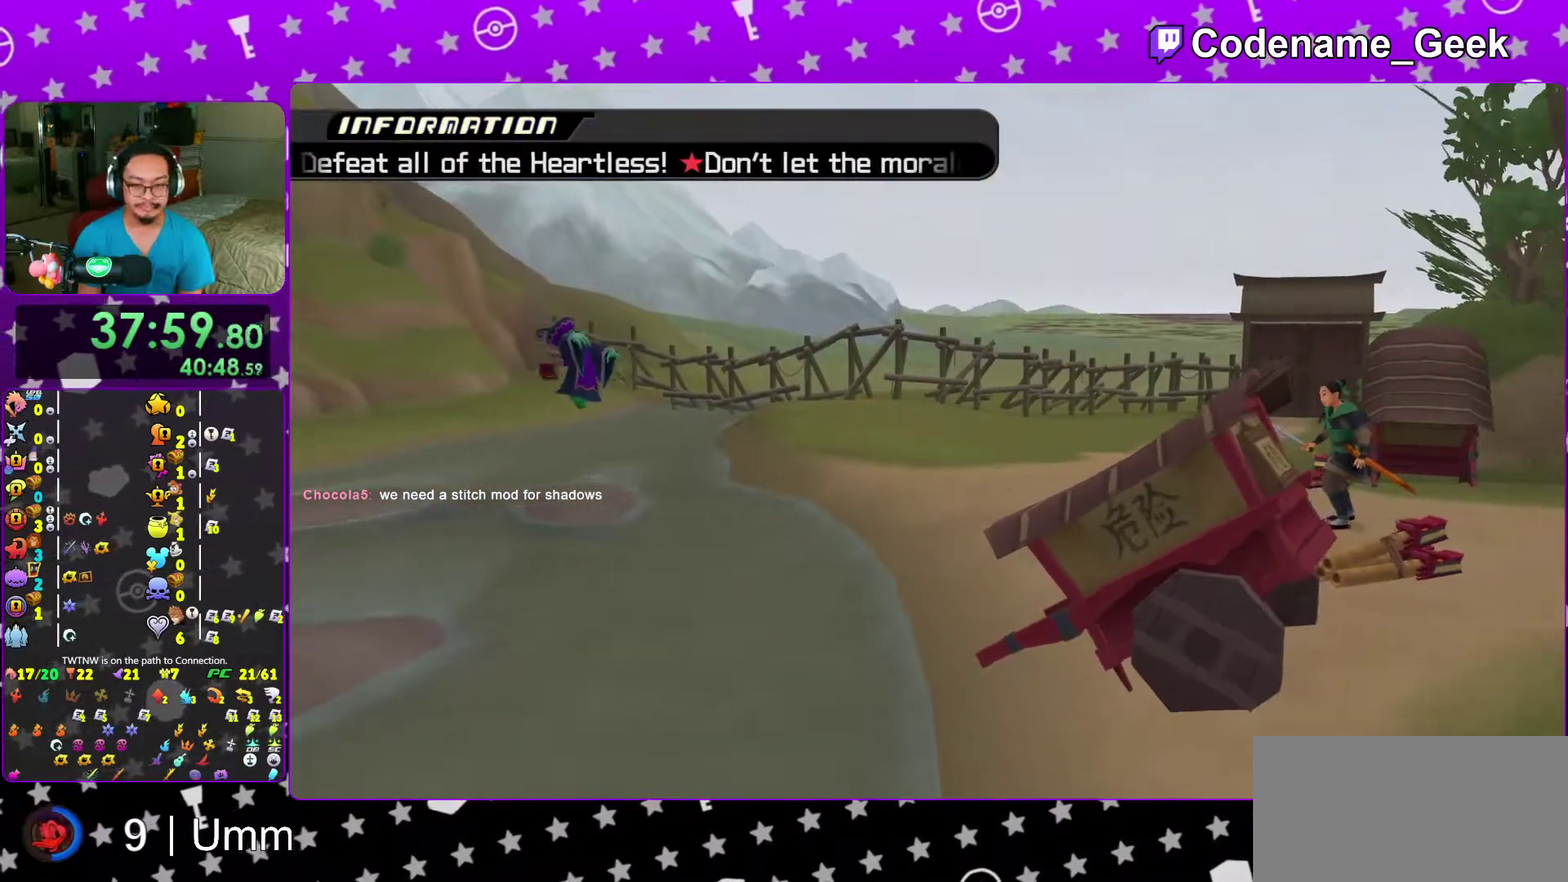
{"dt_ms": 700, "buttons": [], "left_stick": "up-right", "right_stick": "down", "events": [[50, "right_stick", "center"], [150, "right_stick", "down"], [250, "right_stick", "center"], [383, "right_stick", "down"], [450, "right_stick", "center"], [500, "left_stick", "up-right"], [583, "right_stick", "down"]]}
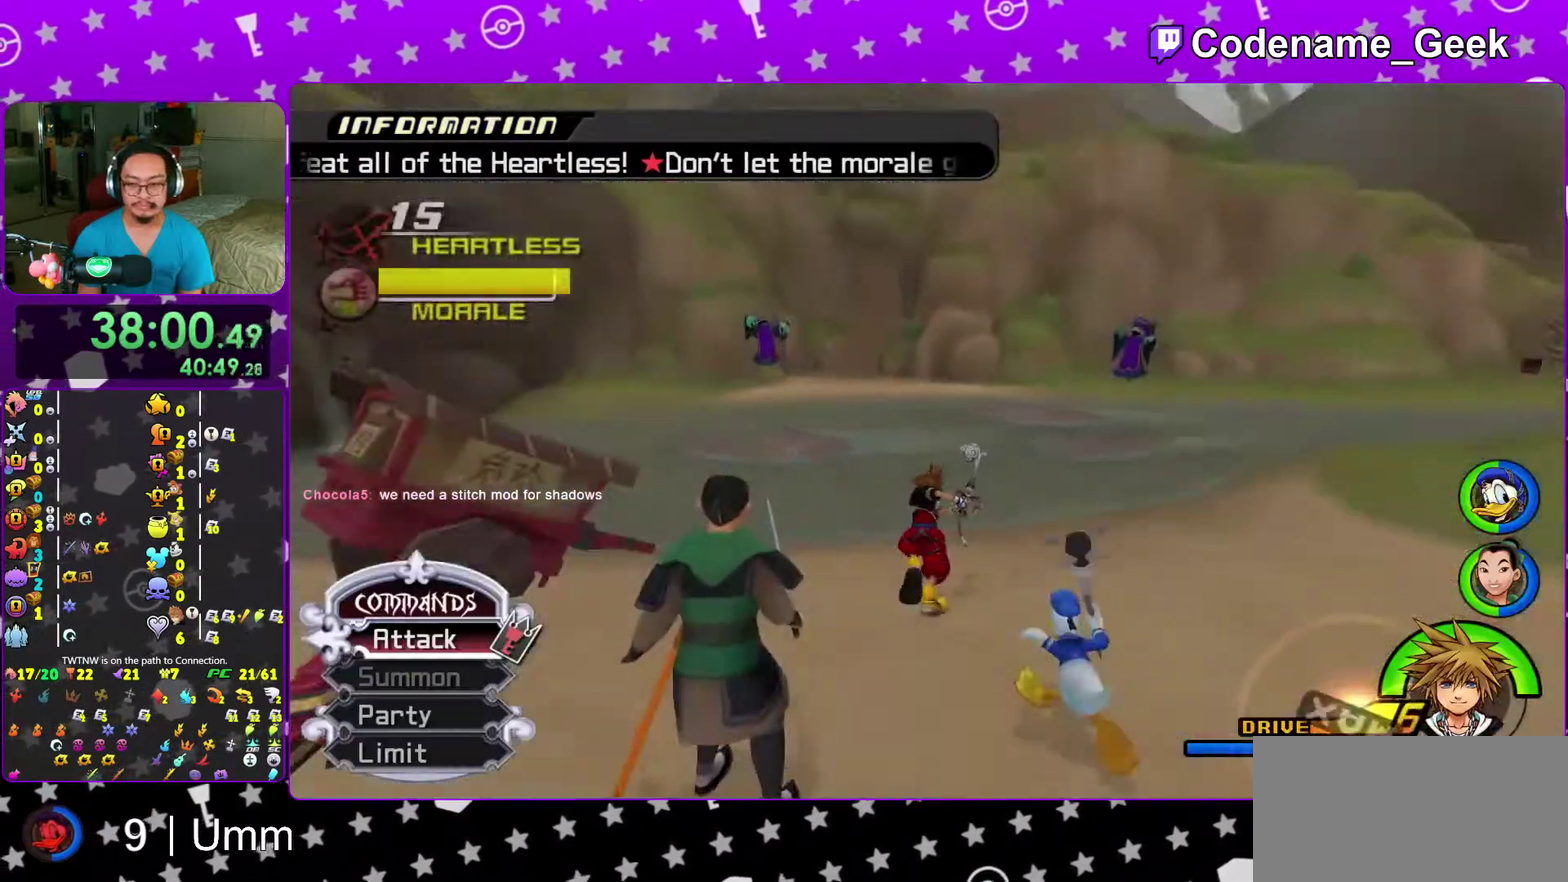
{"dt_ms": 300, "buttons": [], "left_stick": "up-right", "right_stick": "down", "events": [[33, "right_stick", "center"], [267, "right_stick", "down"]]}
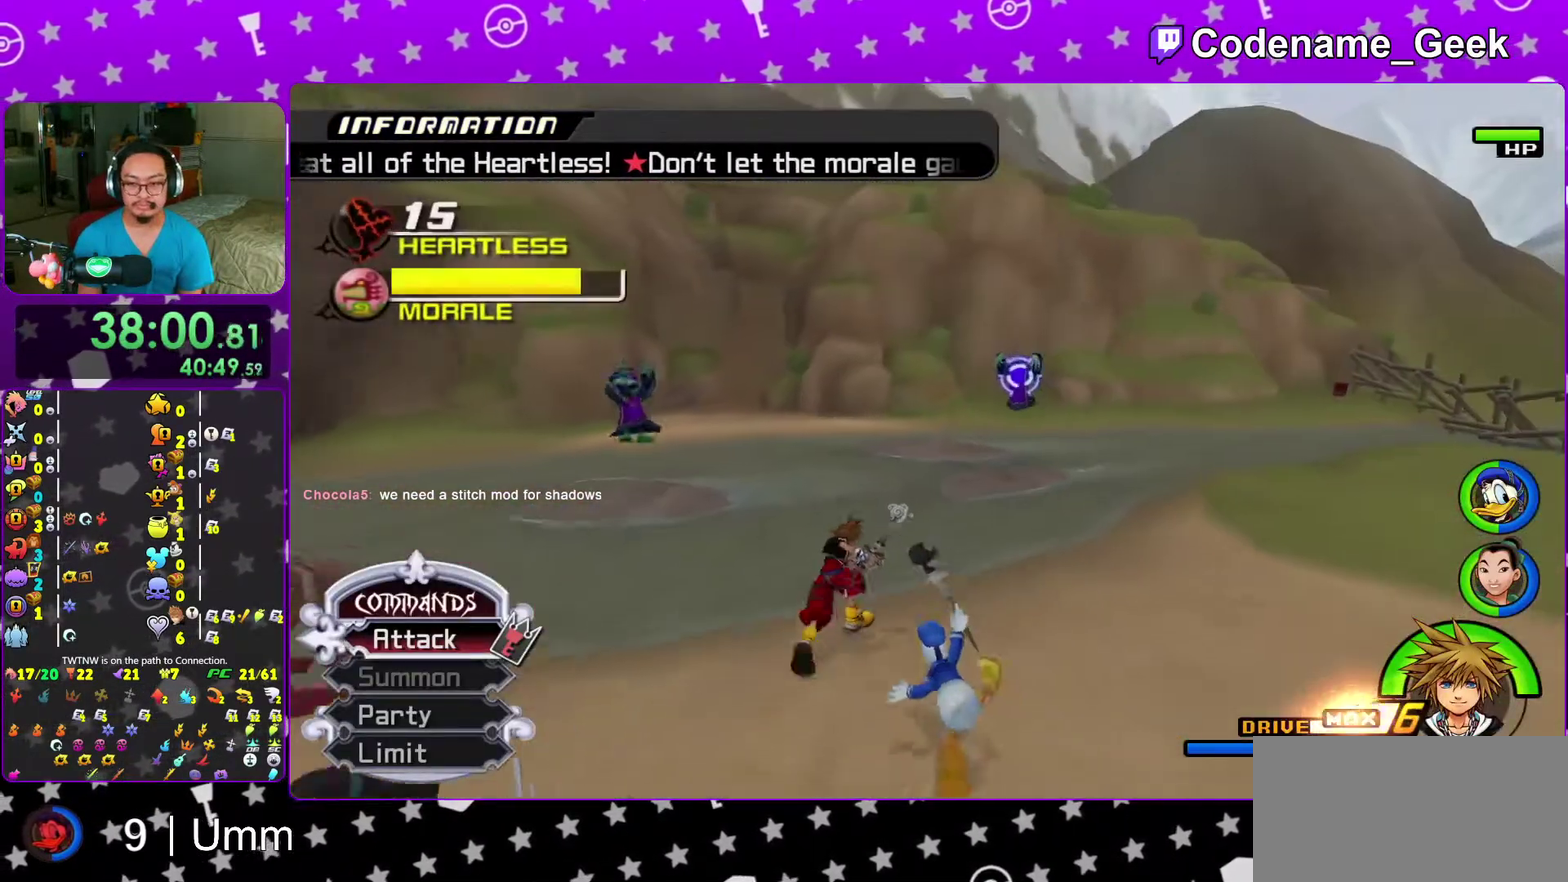
{"dt_ms": 700, "buttons": [], "left_stick": "center", "right_stick": "center", "events": [[50, "right_stick", "center"], [167, "right_stick", "down"], [450, "right_stick", "center"], [583, "A", "down"], [700, "A", "up"], [700, "left_stick", "center"]]}
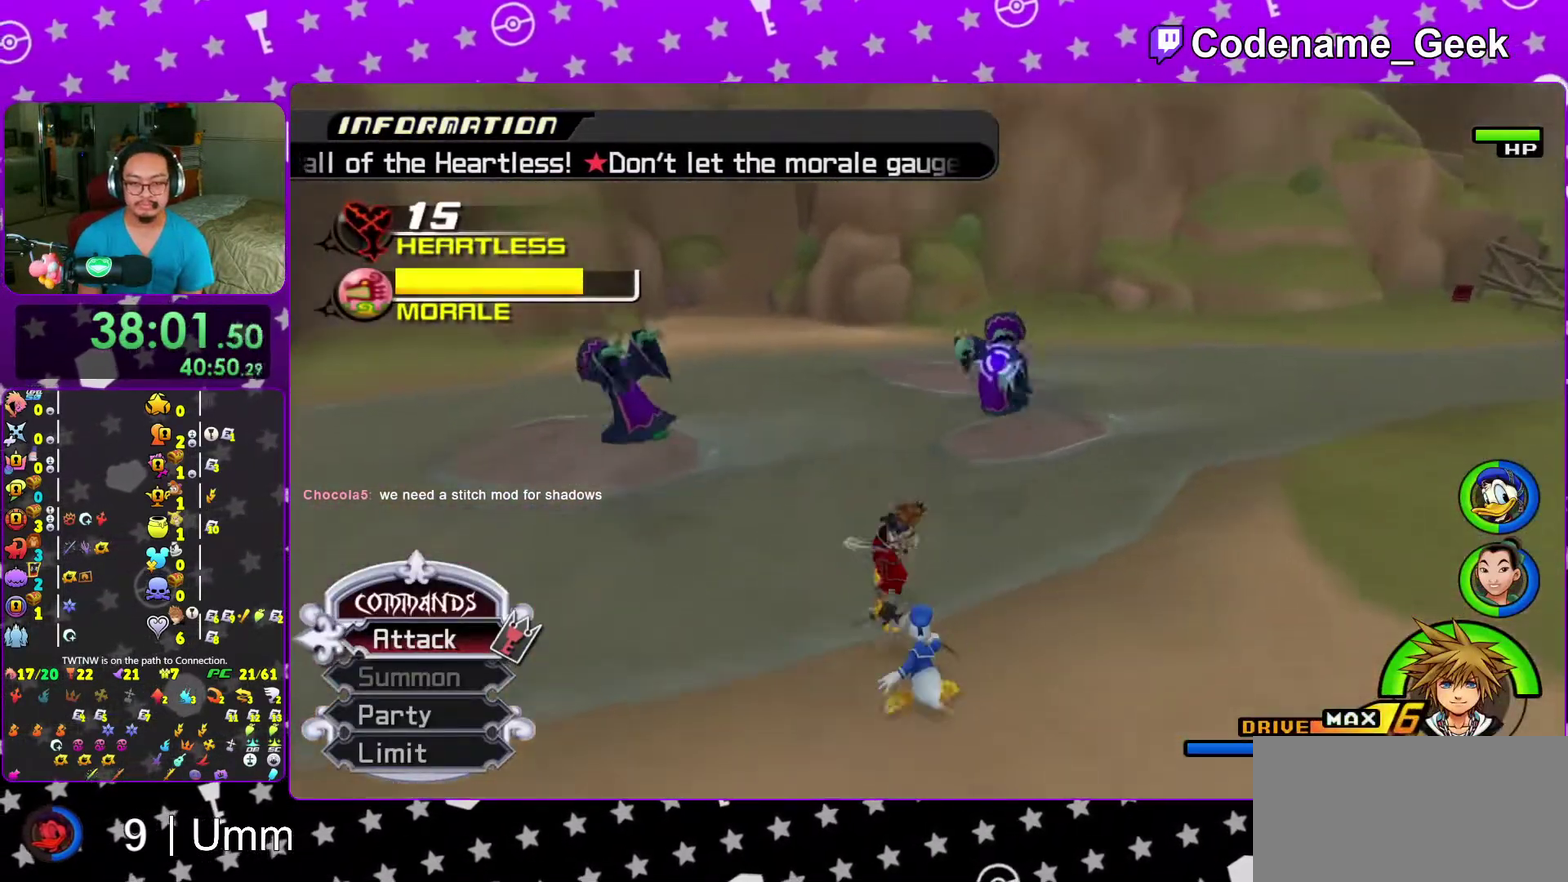
{"dt_ms": 300, "buttons": ["A"], "left_stick": "center", "right_stick": "center", "events": [[83, "A", "down"], [183, "A", "up"], [267, "A", "down"]]}
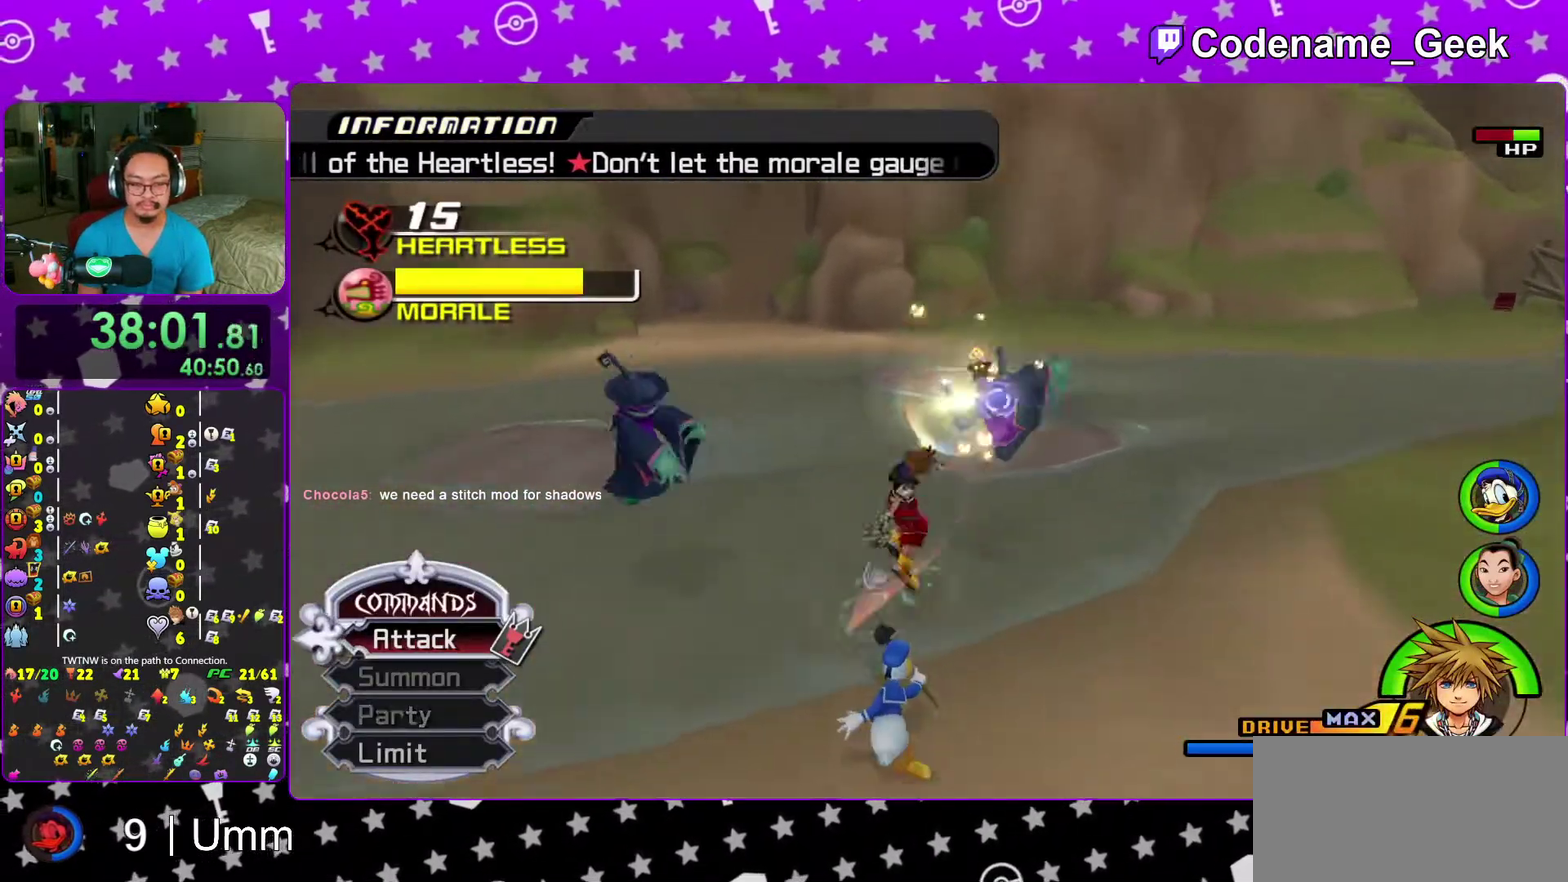
{"dt_ms": 900, "buttons": [], "left_stick": "center", "right_stick": "center", "events": [[100, "A", "up"], [150, "DPAD_LEFT", "down"], [250, "DPAD_LEFT", "up"], [383, "DPAD_DOWN", "down"], [433, "DPAD_DOWN", "up"], [583, "DPAD_DOWN", "down"], [667, "DPAD_DOWN", "up"], [700, "A", "down"], [817, "A", "up"]]}
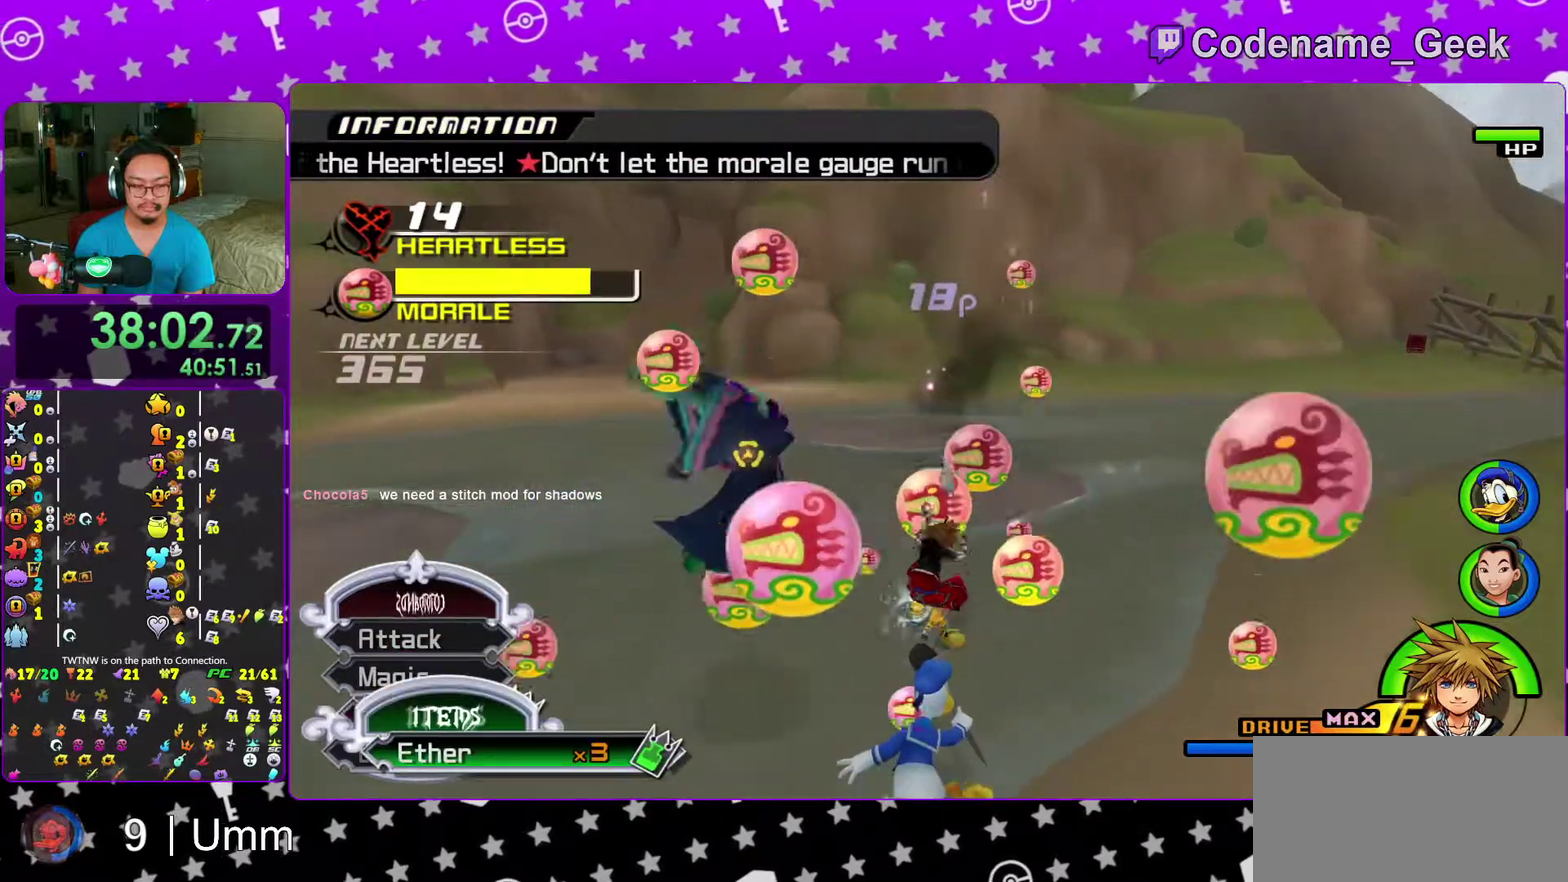
{"dt_ms": 300, "buttons": [], "left_stick": "center", "right_stick": "left"}
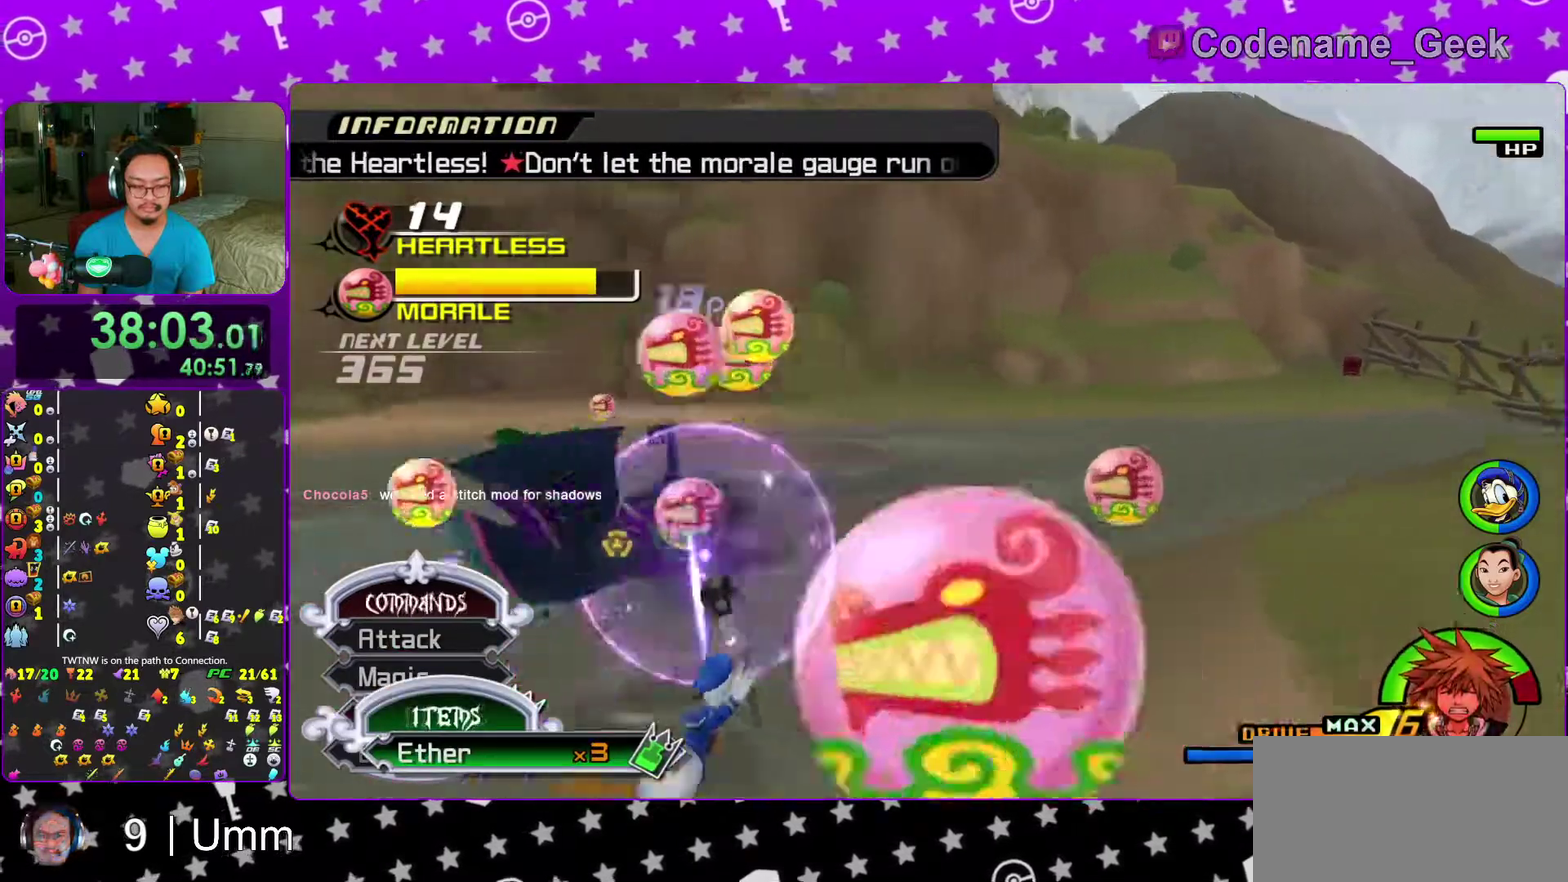
{"dt_ms": 700, "buttons": [], "left_stick": "center", "right_stick": "center"}
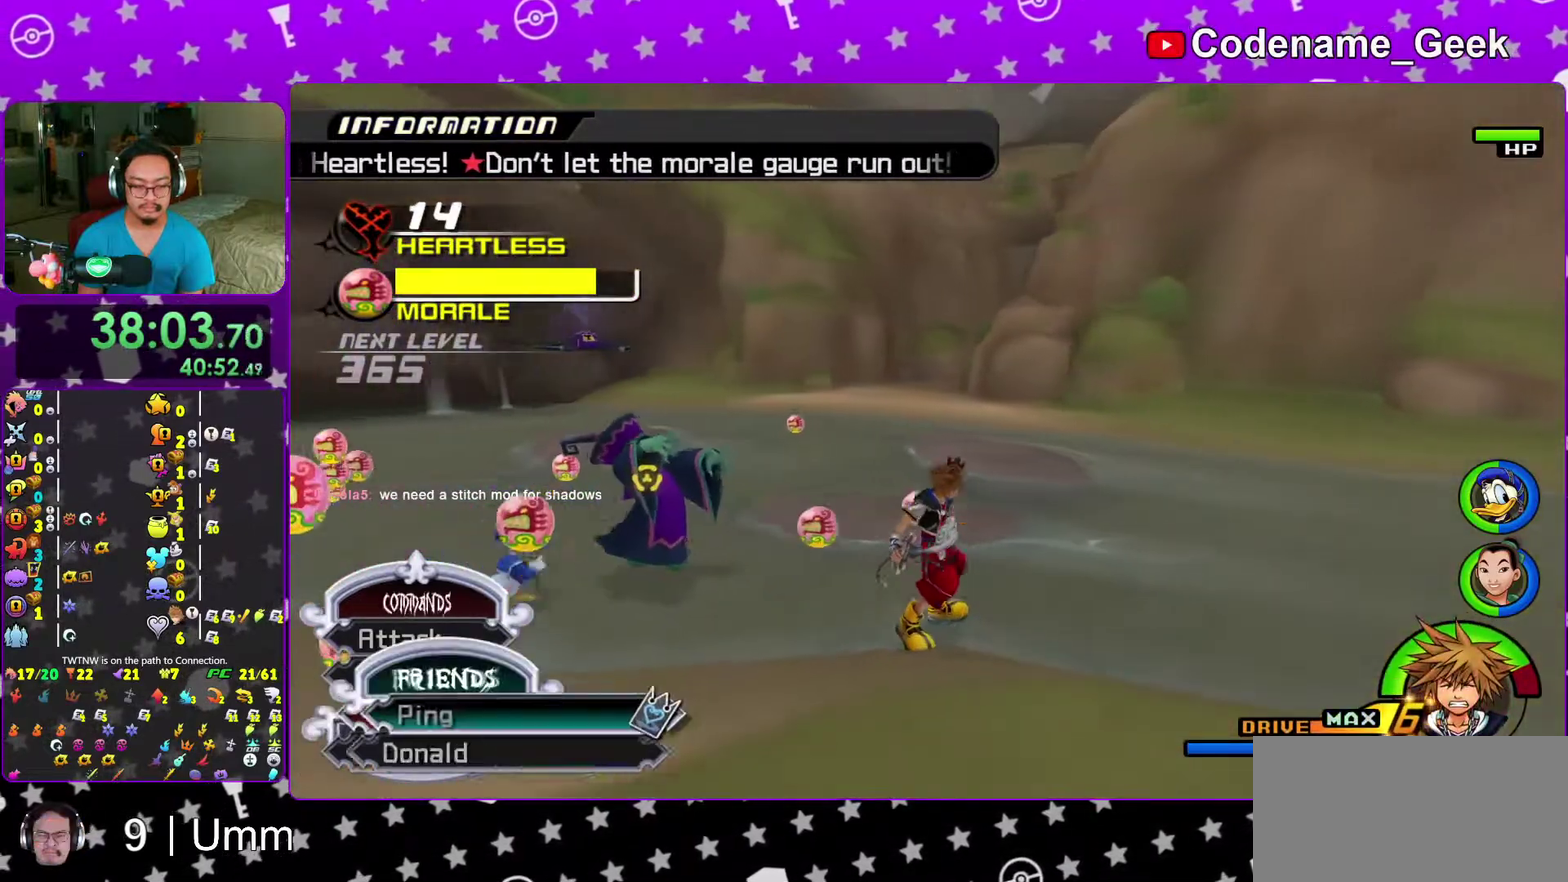
{"dt_ms": 300, "buttons": [], "left_stick": "center", "right_stick": "center", "events": [[50, "DPAD_DOWN", "down"], [133, "DPAD_DOWN", "up"], [183, "A", "down"], [283, "A", "up"]]}
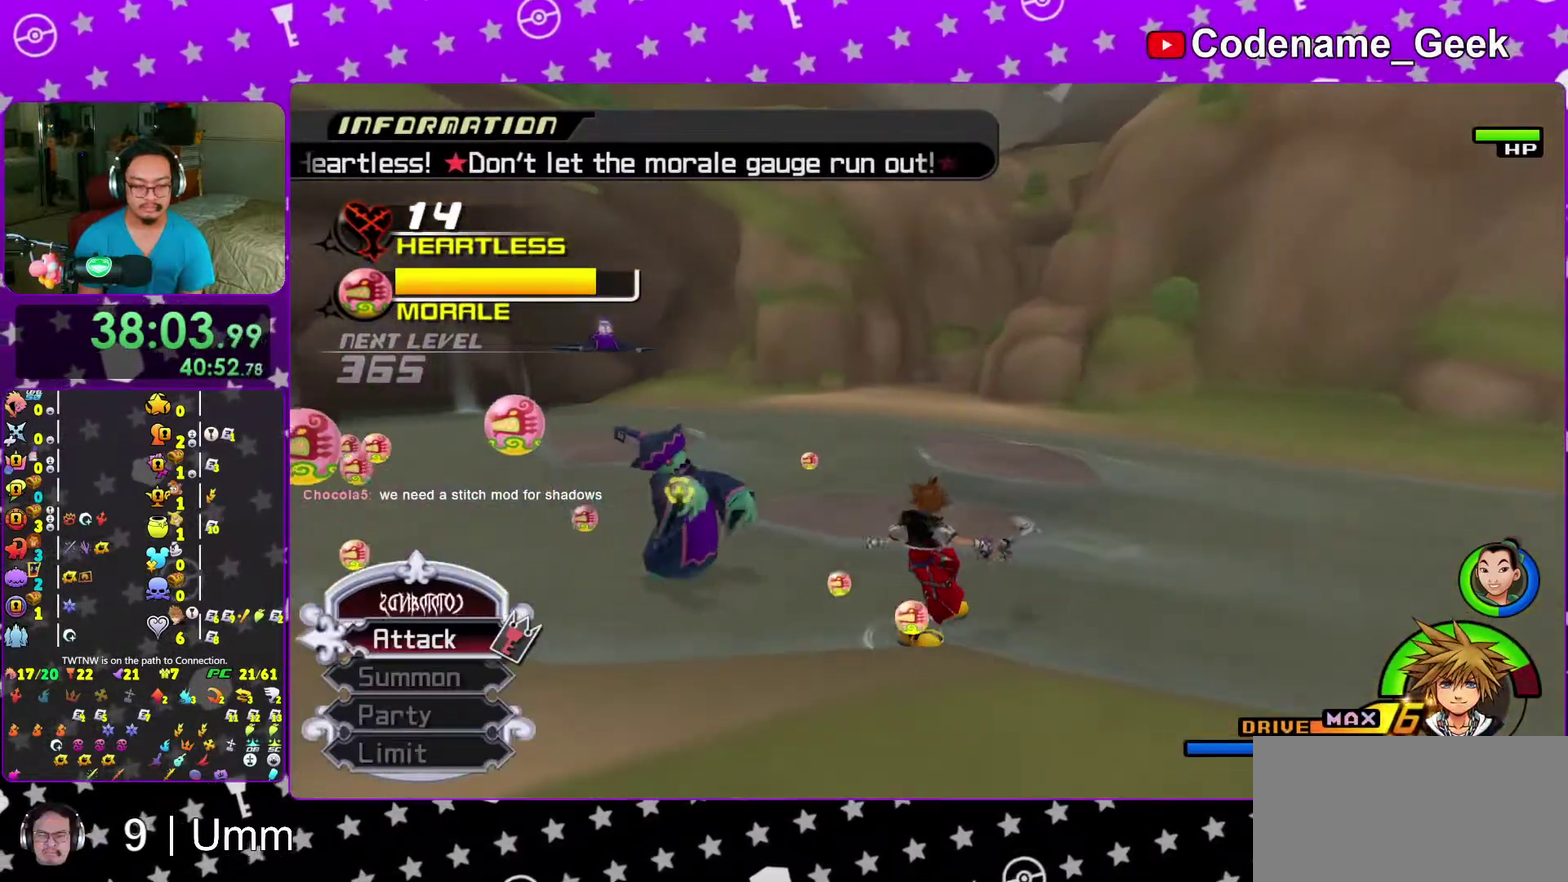
{"dt_ms": 700, "buttons": [], "left_stick": "center", "right_stick": "center", "events": [[67, "DPAD_LEFT", "down"], [150, "DPAD_LEFT", "up"], [200, "DPAD_UP", "down"], [283, "DPAD_UP", "up"], [317, "A", "down"], [433, "A", "up"], [433, "left_stick", "down-left"], [533, "A", "down"], [567, "left_stick", "center"], [617, "A", "up"]]}
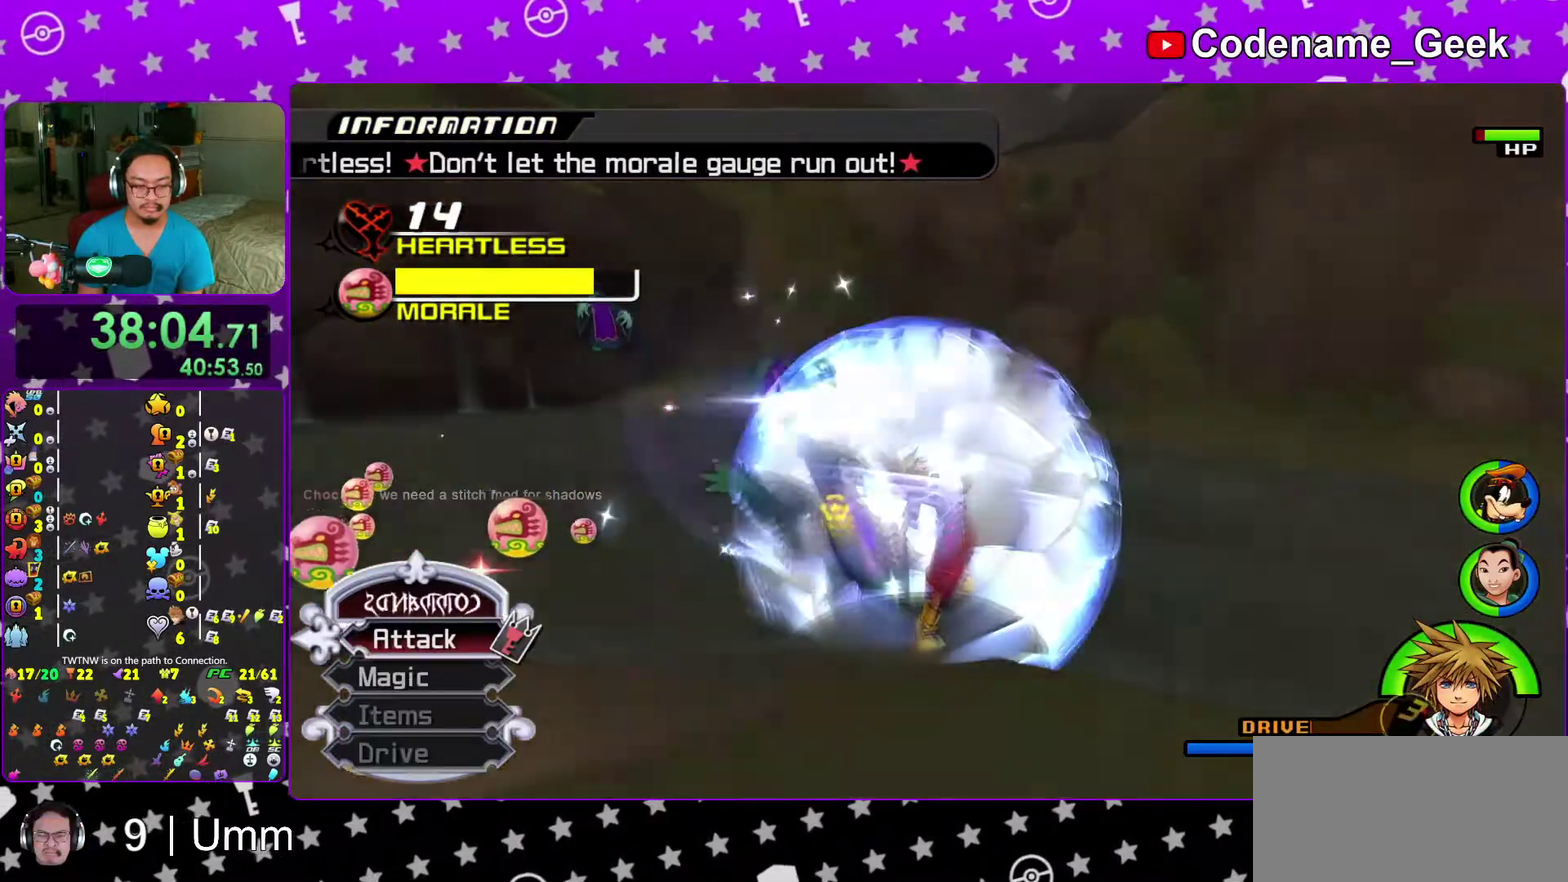
{"dt_ms": 300, "buttons": [], "left_stick": "up-left", "right_stick": "down-left", "events": [[183, "right_stick", "down-left"], [300, "left_stick", "up-left"]]}